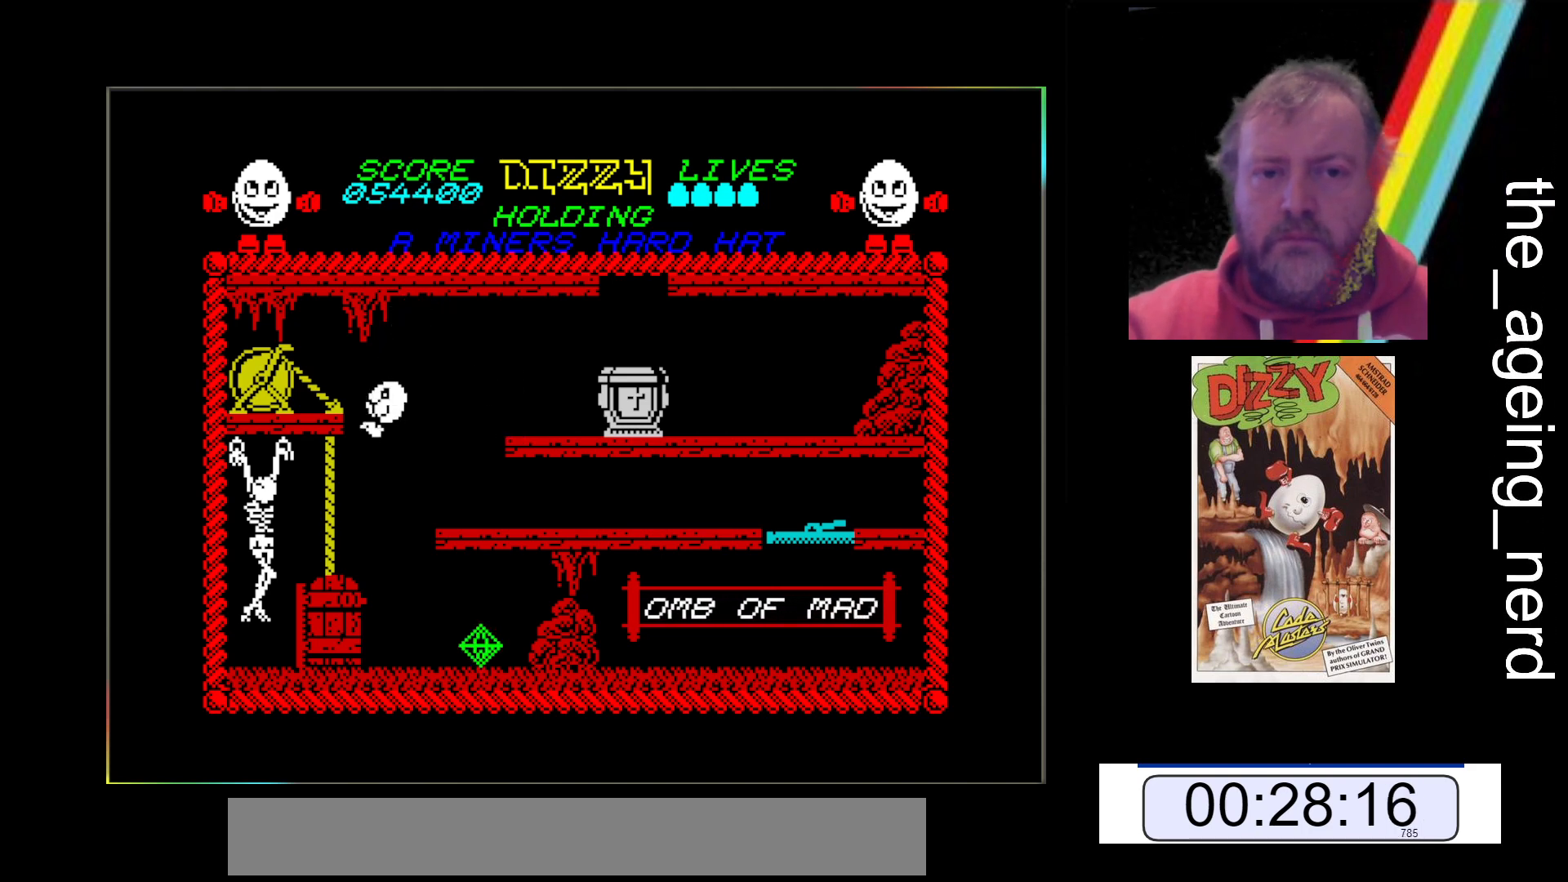
Gameplay with keyboard; each line is a JSON object with the keys held at the frame after it. "events" lists presses ("down") and releases ("up") of "return", "space", "x" and "z" between this image and that frame as [ms after this image, input, new state], when the widget could be followed in between. No other keys are recorded. Mouse input is not recorded.
{"keys": [], "events": []}
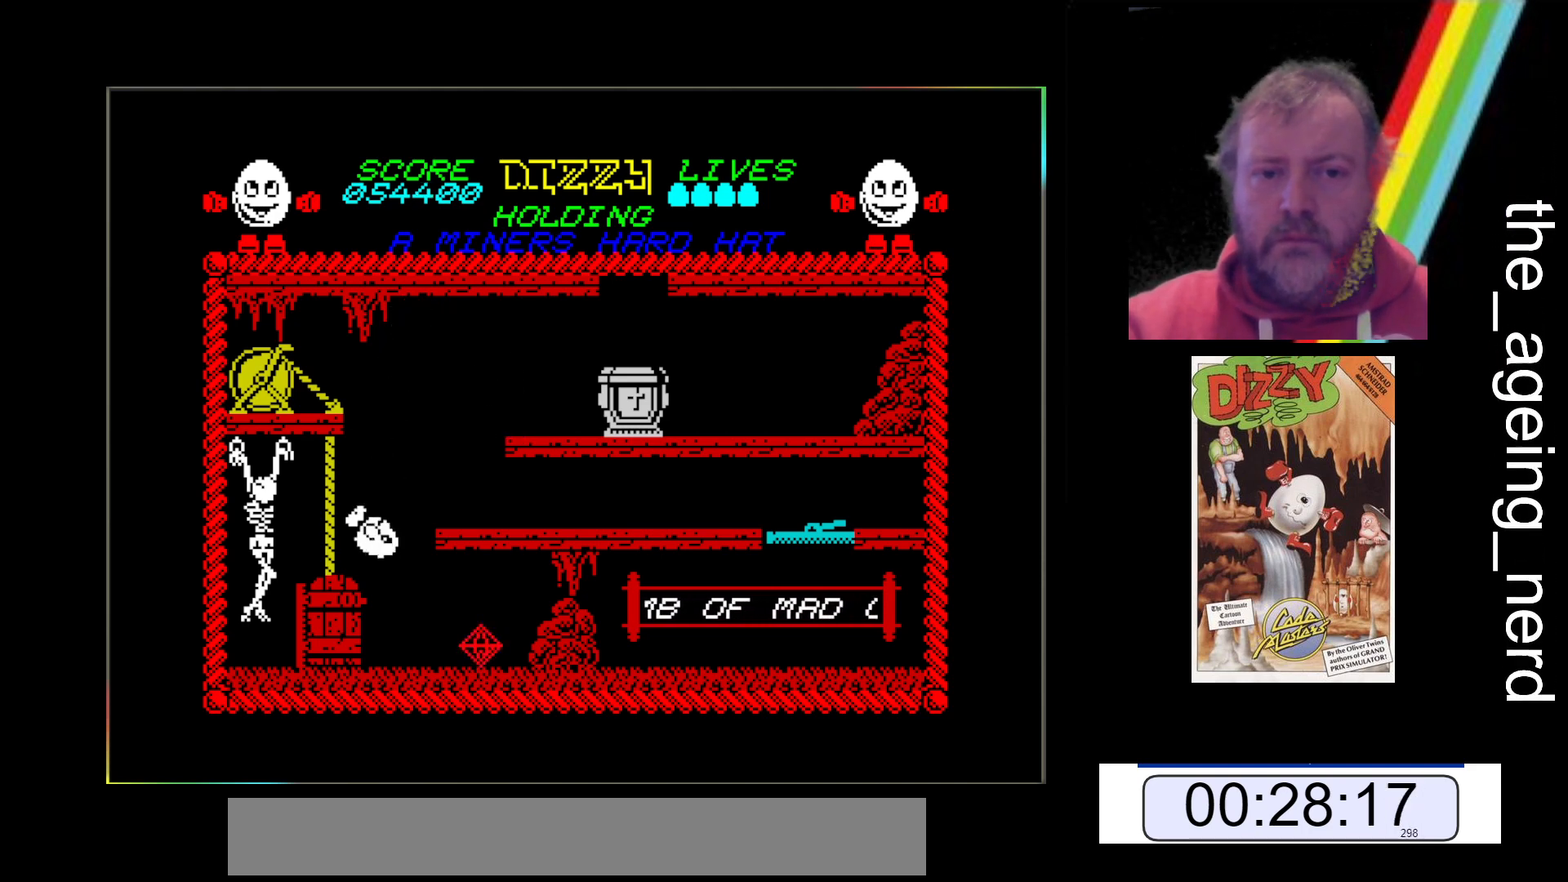
{"keys": ["space", "x"], "events": [[233, "space", "down"], [233, "x", "down"]]}
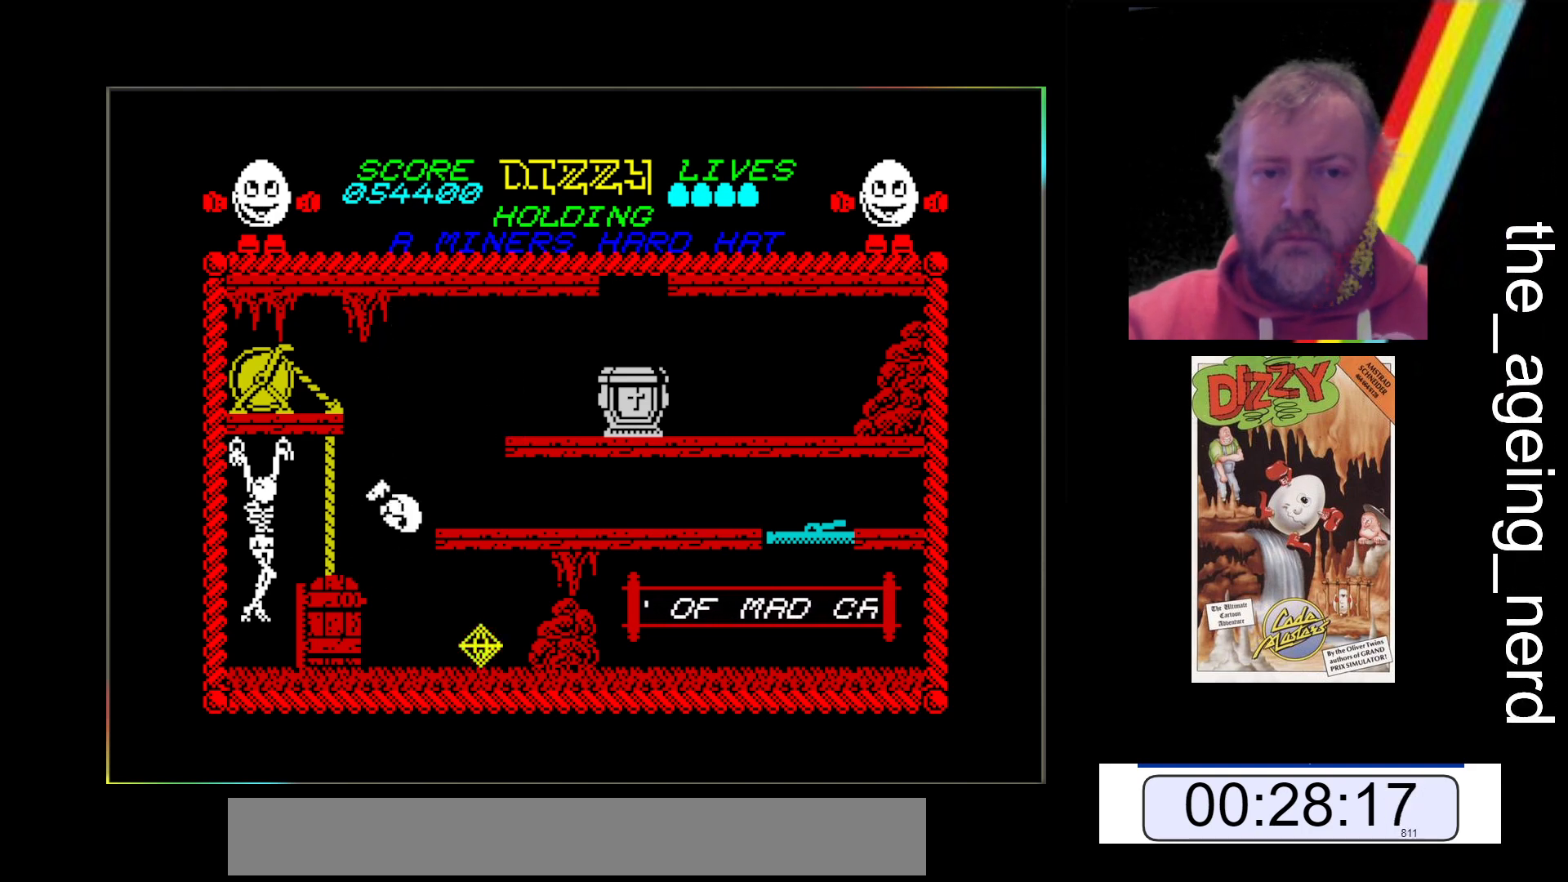
{"keys": ["x"], "events": [[233, "space", "up"]]}
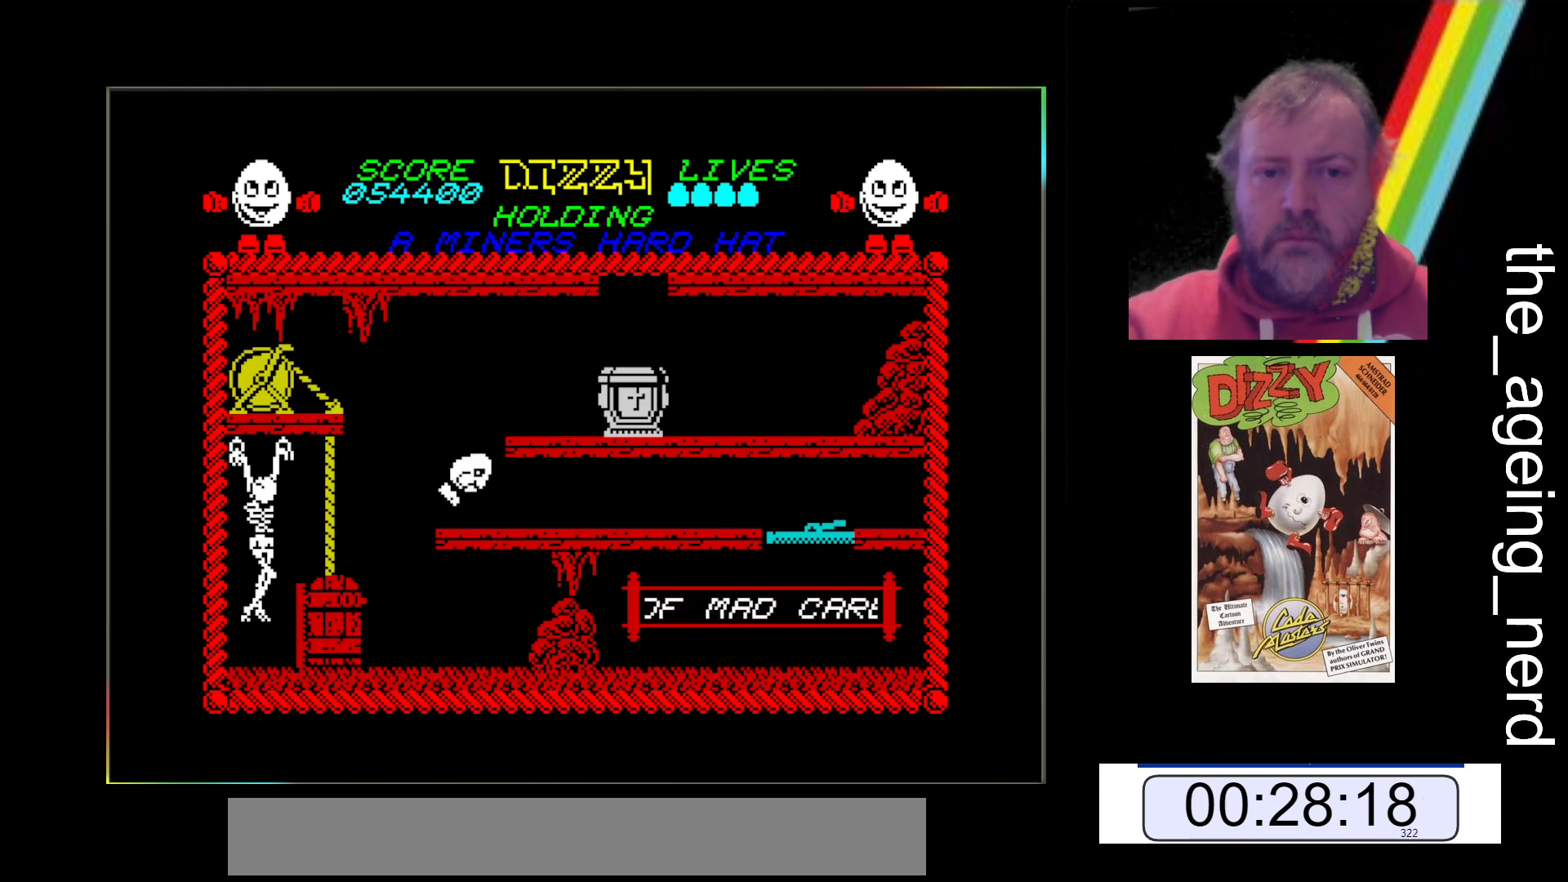
{"keys": ["x"], "events": []}
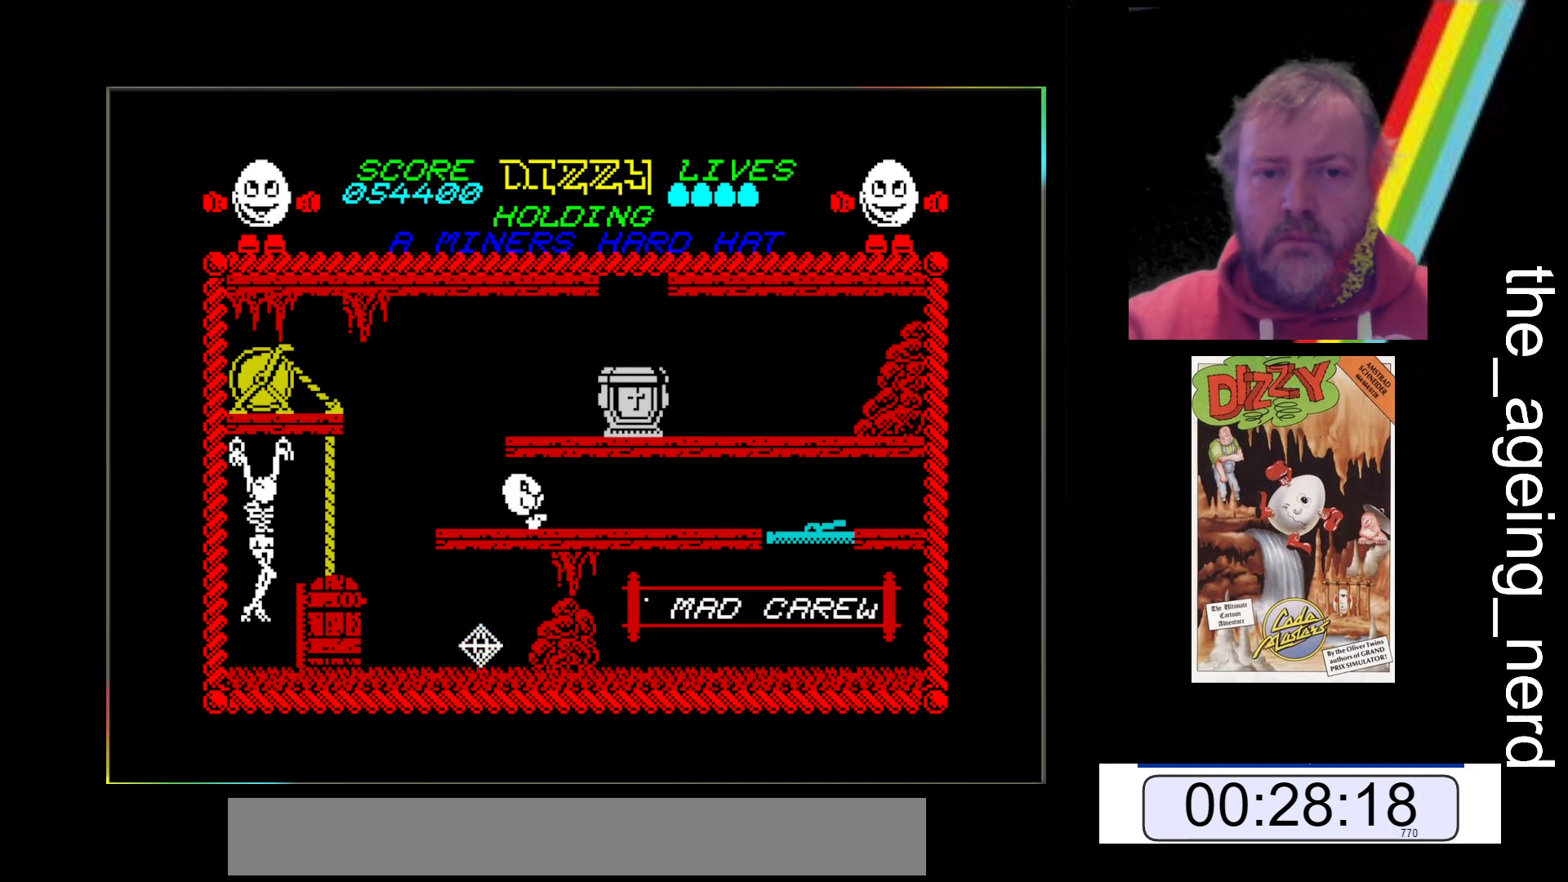
{"keys": ["x"], "events": []}
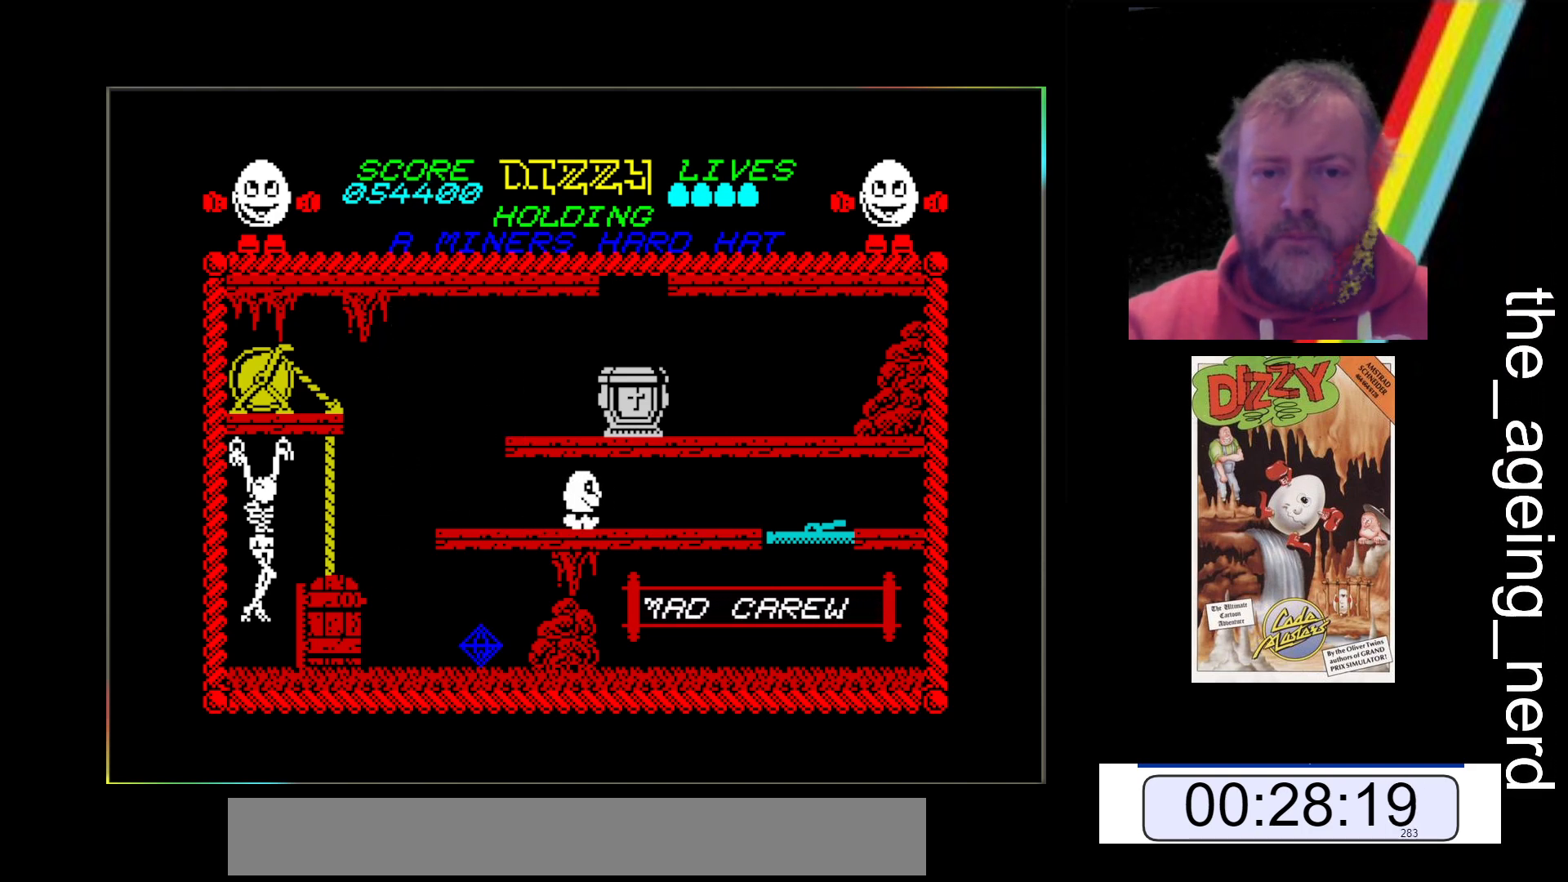
{"keys": ["x"], "events": []}
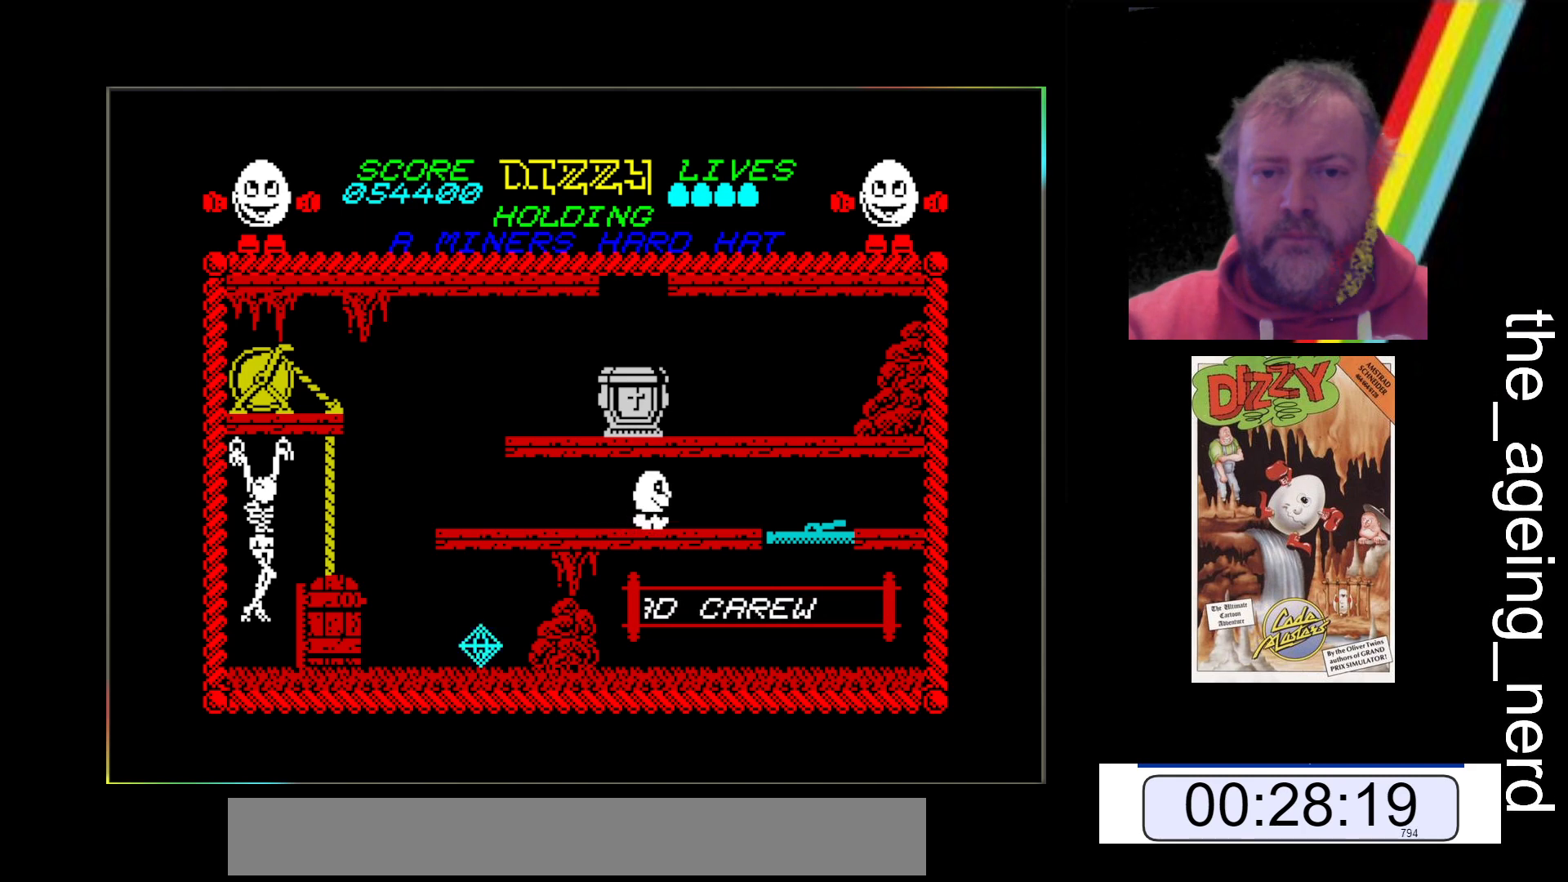
{"keys": [], "events": [[300, "x", "up"]]}
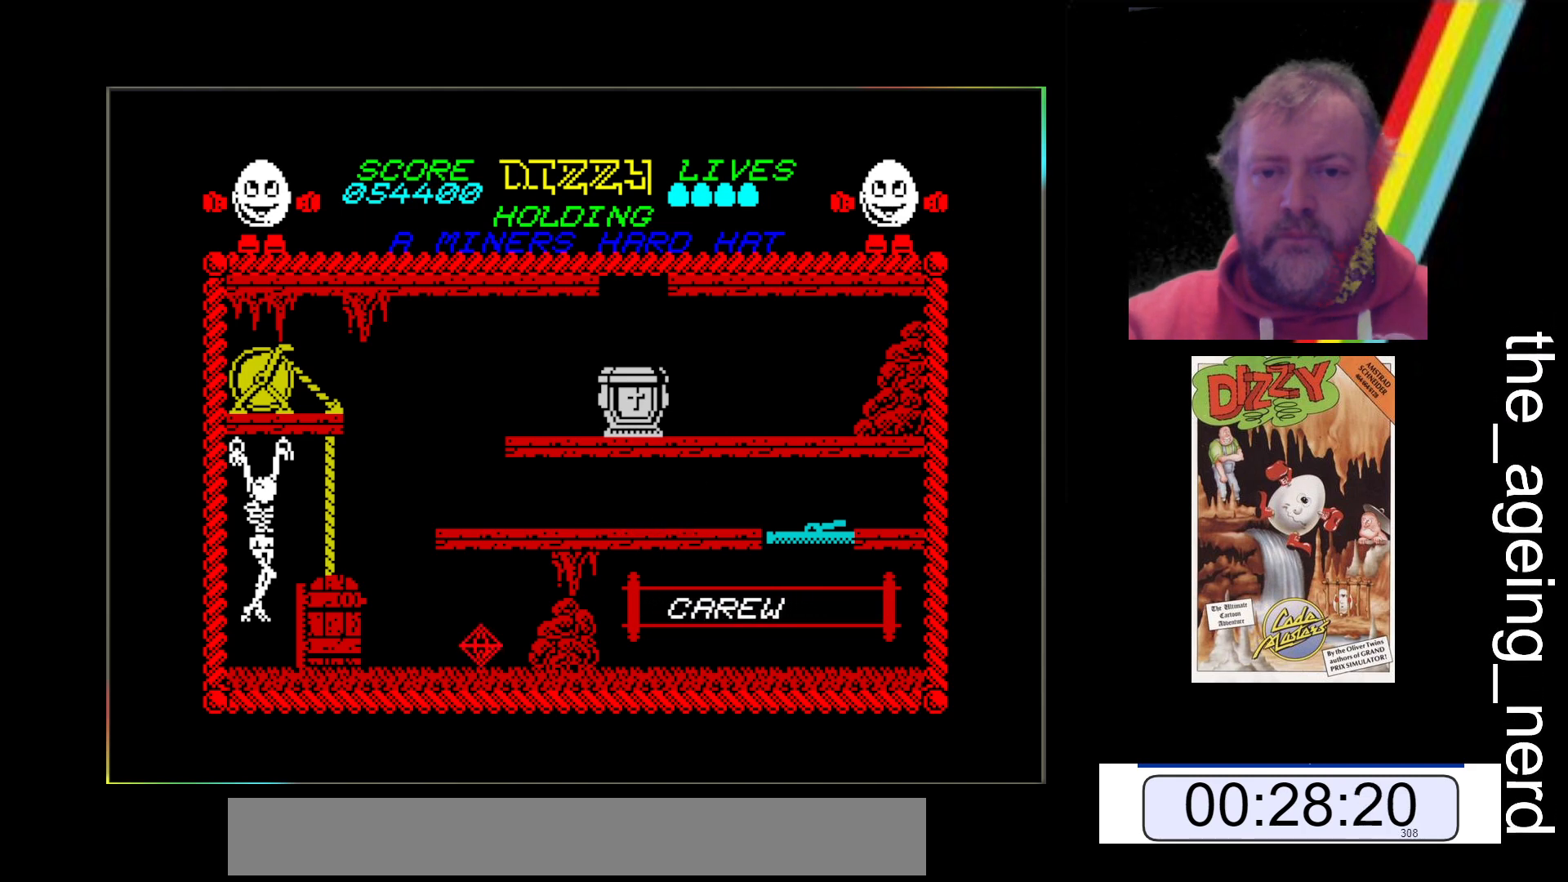
{"keys": [], "events": [[133, "x", "down"], [467, "x", "up"]]}
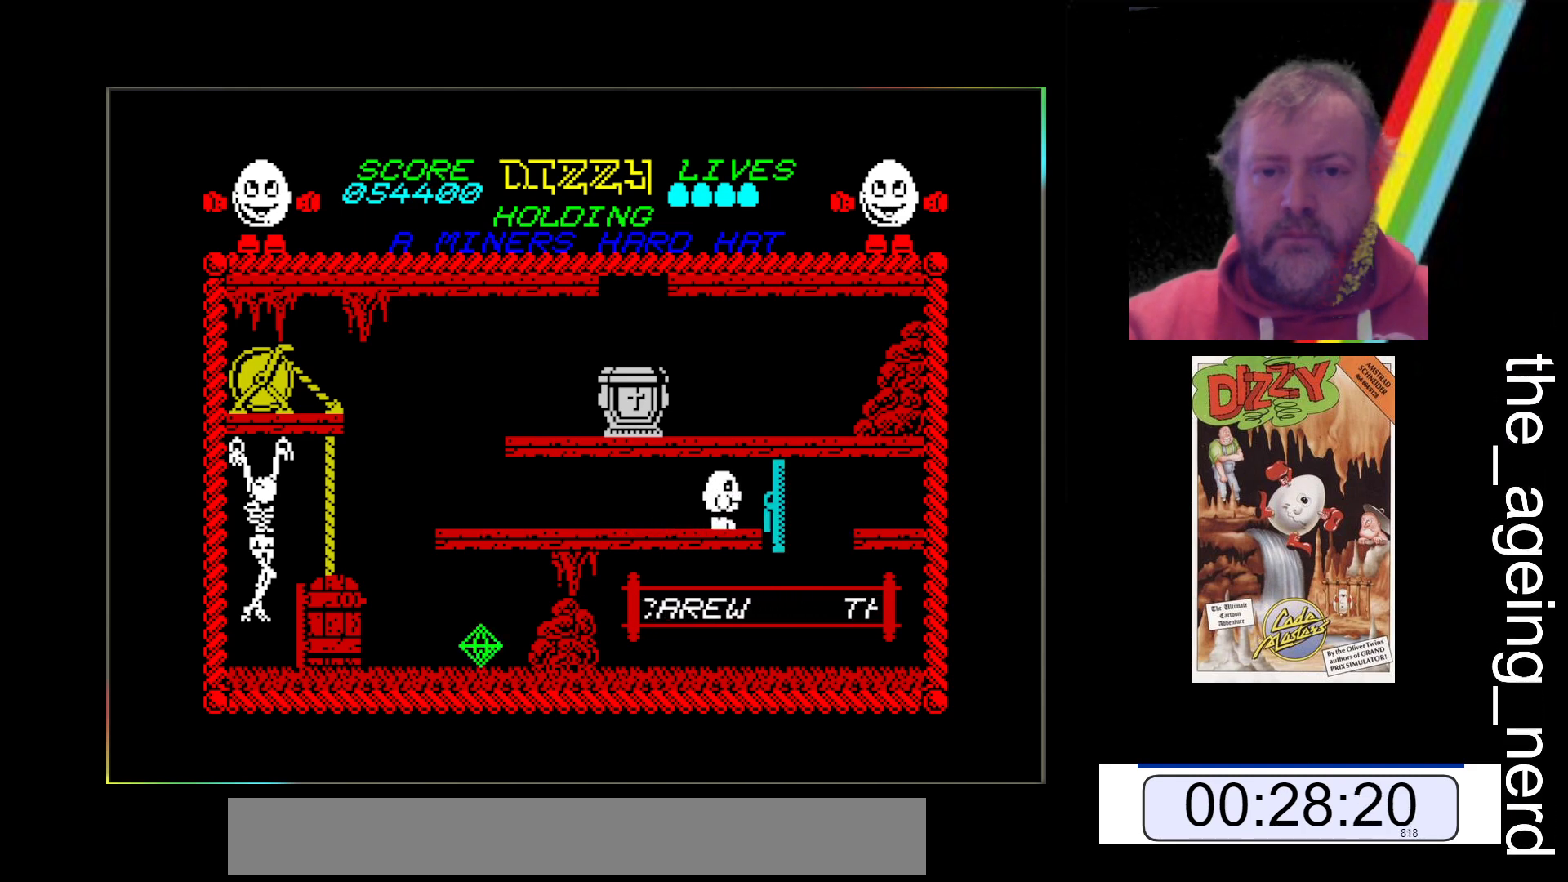
{"keys": ["z"], "events": [[67, "z", "down"]]}
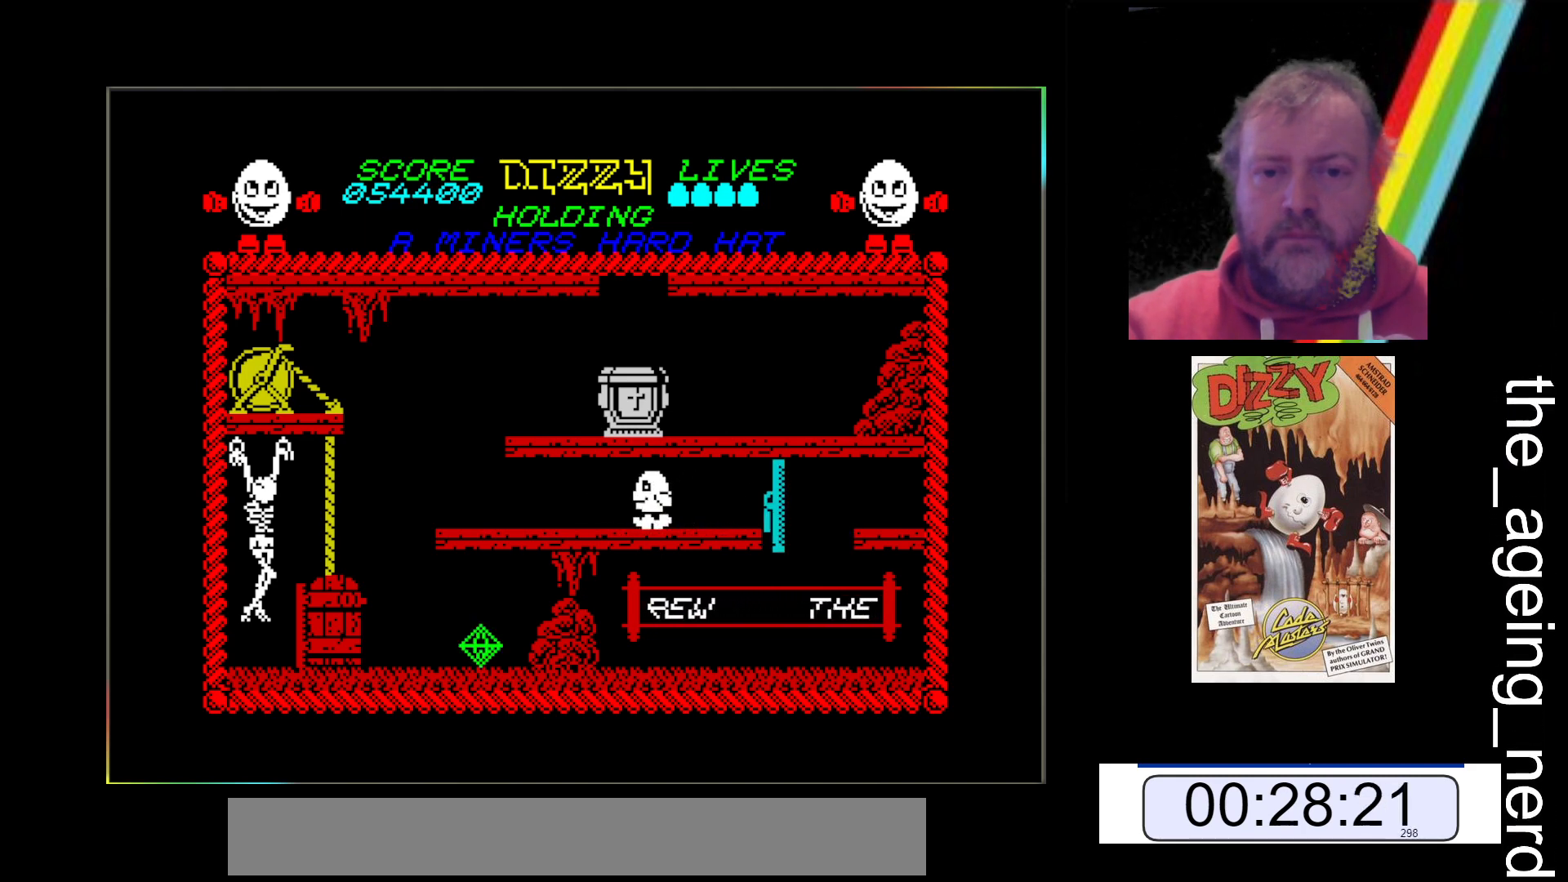
{"keys": ["z"], "events": []}
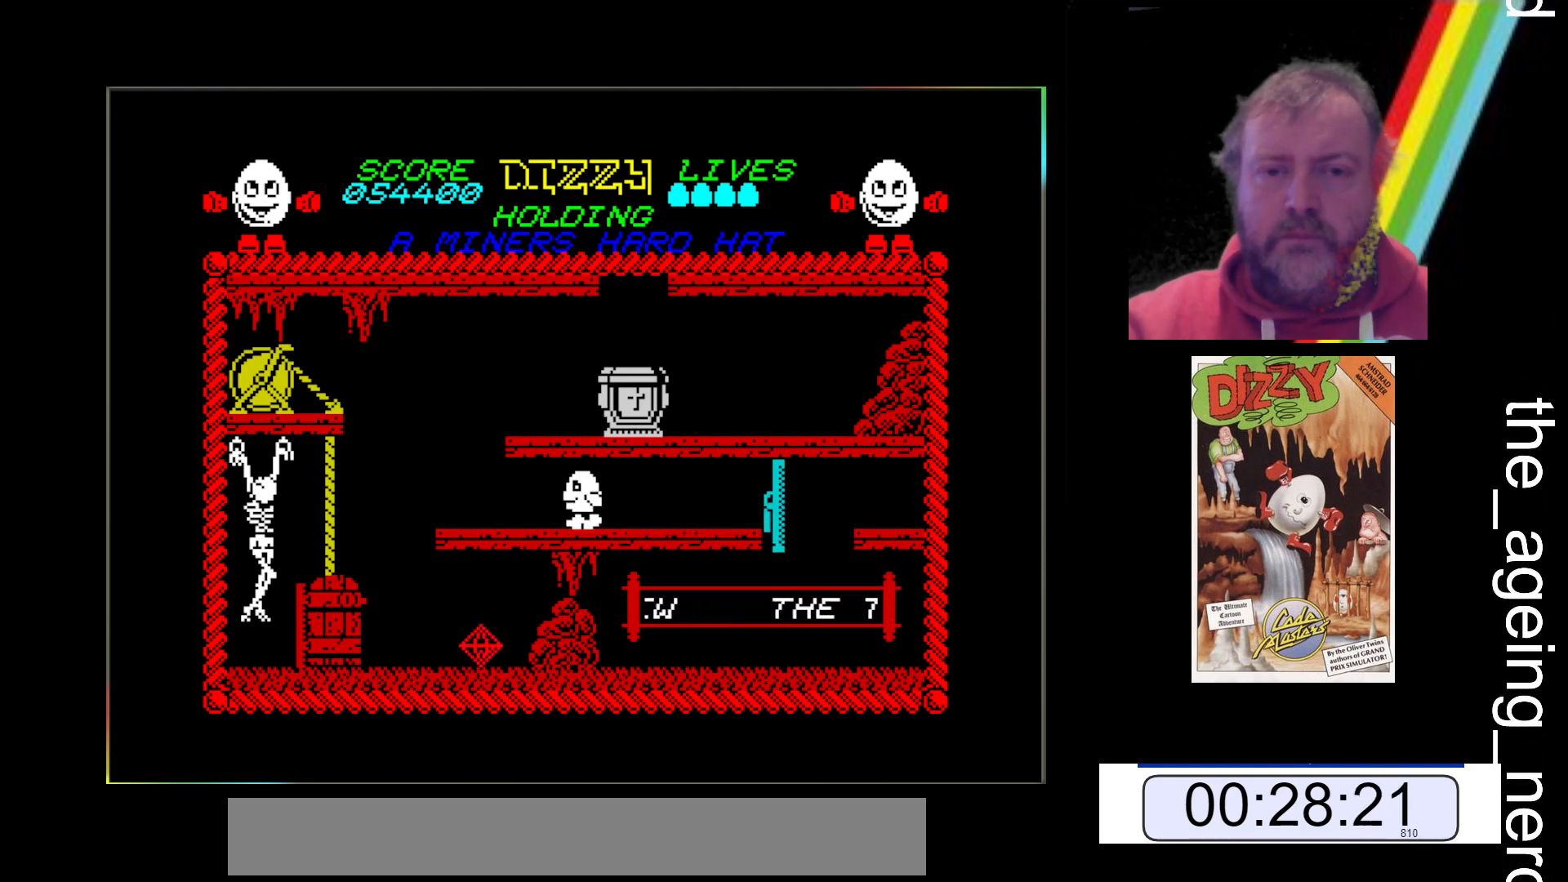
{"keys": ["z"], "events": []}
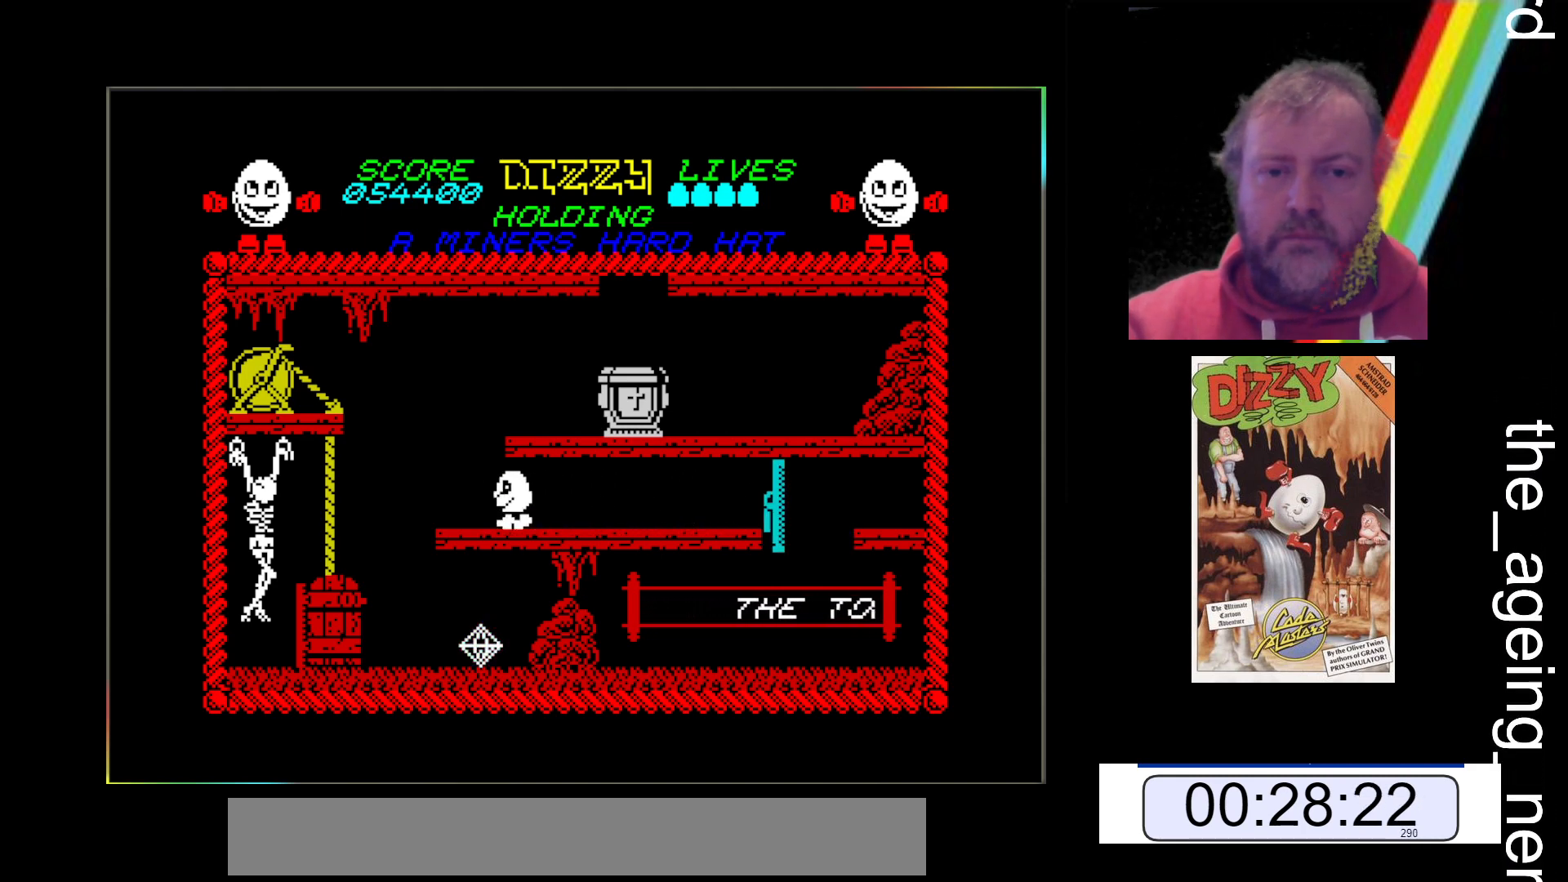
{"keys": [], "events": [[467, "z", "up"]]}
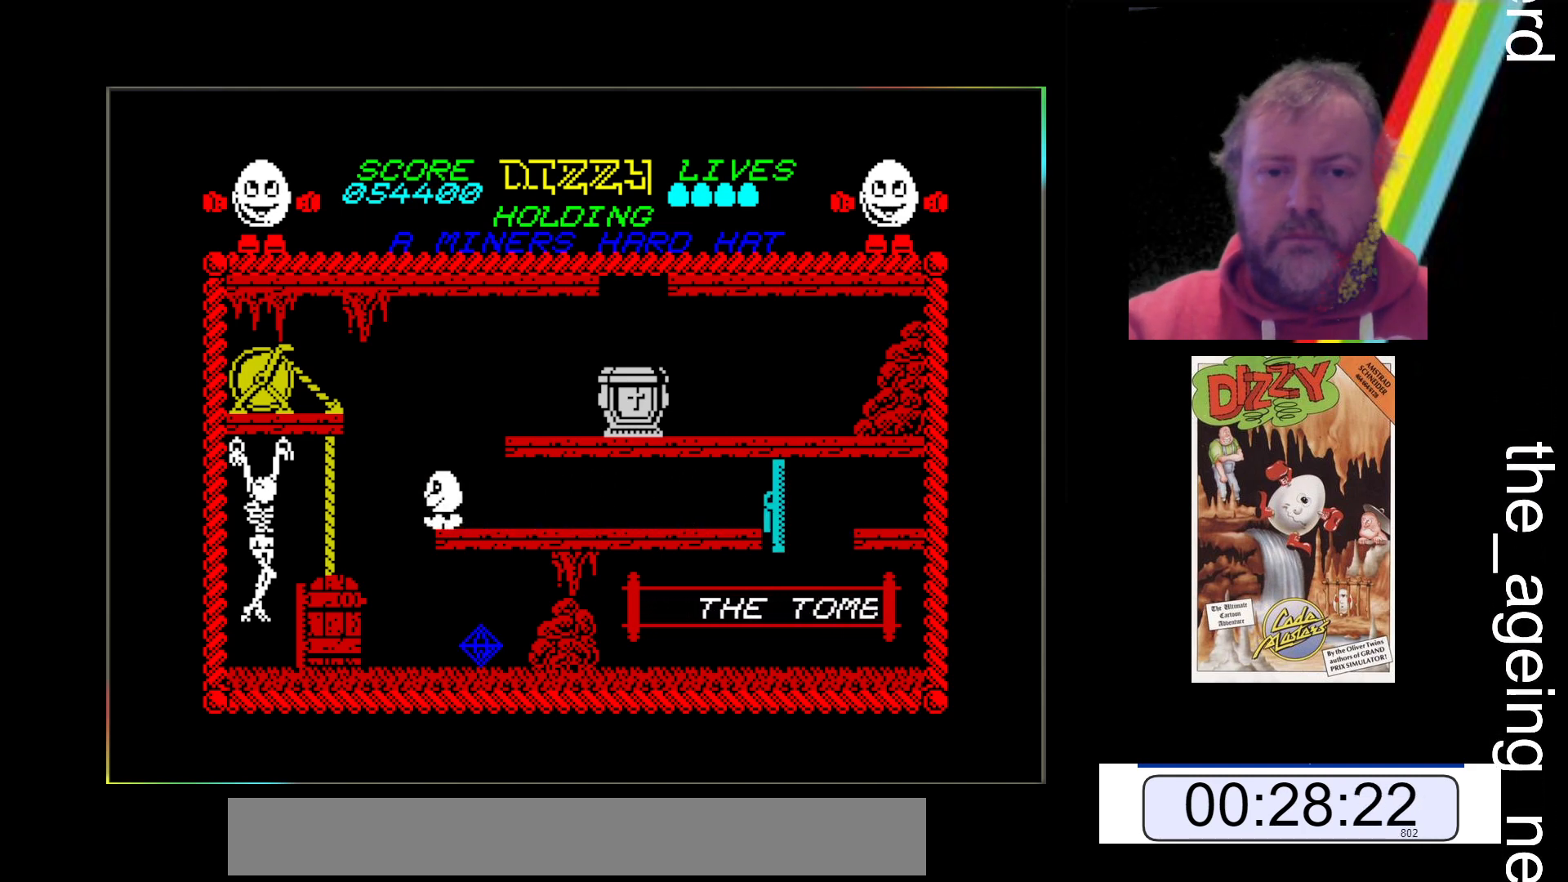
{"keys": [], "events": [[367, "z", "down"], [400, "z", "up"]]}
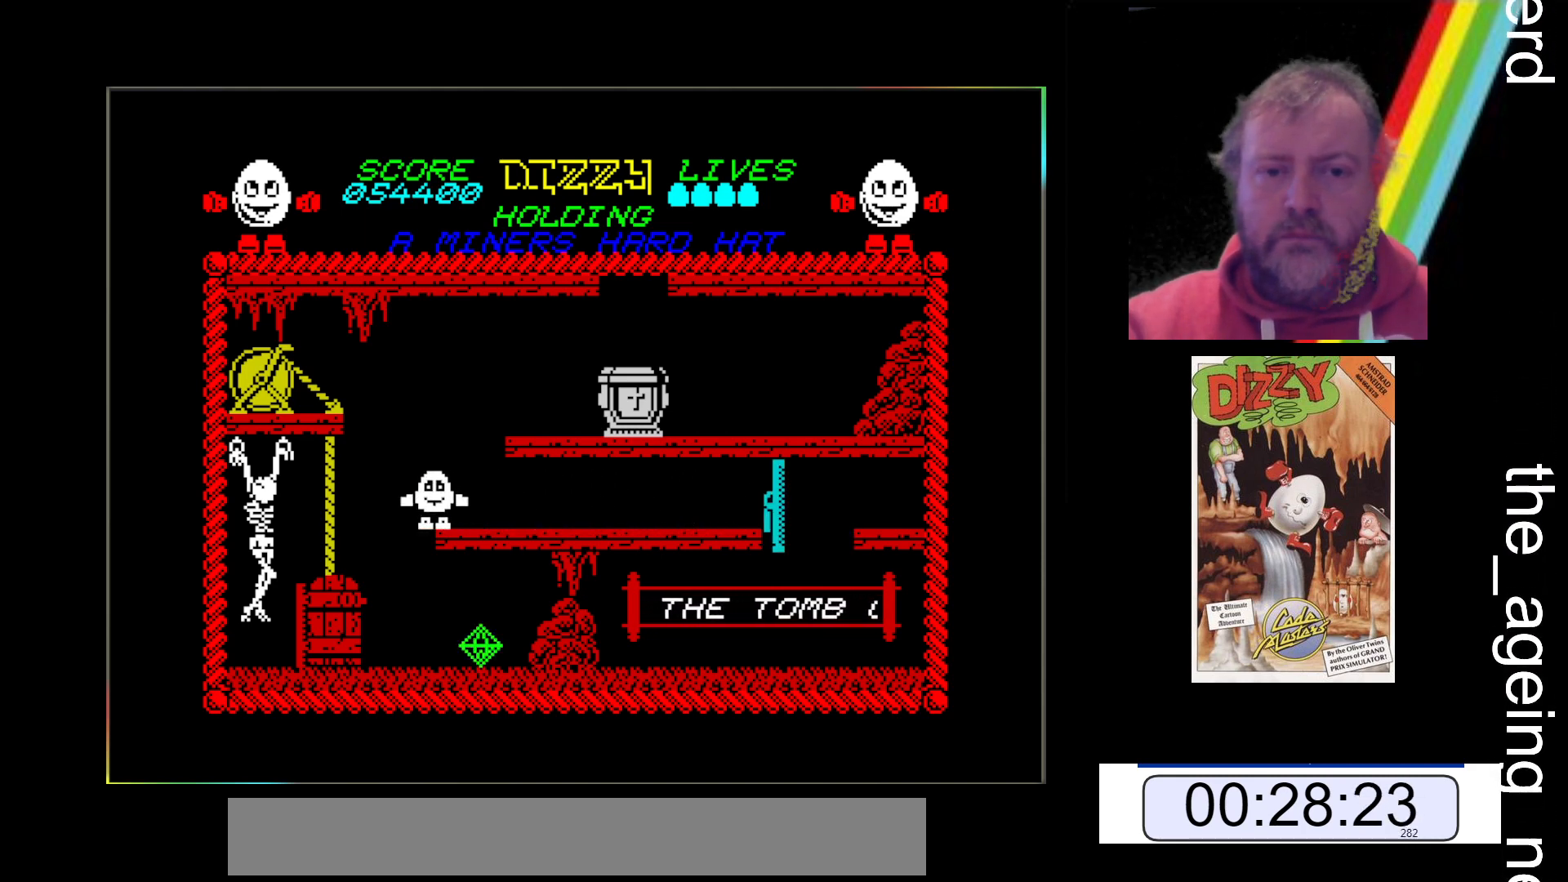
{"keys": ["space", "x"], "events": [[267, "x", "down"], [333, "space", "down"]]}
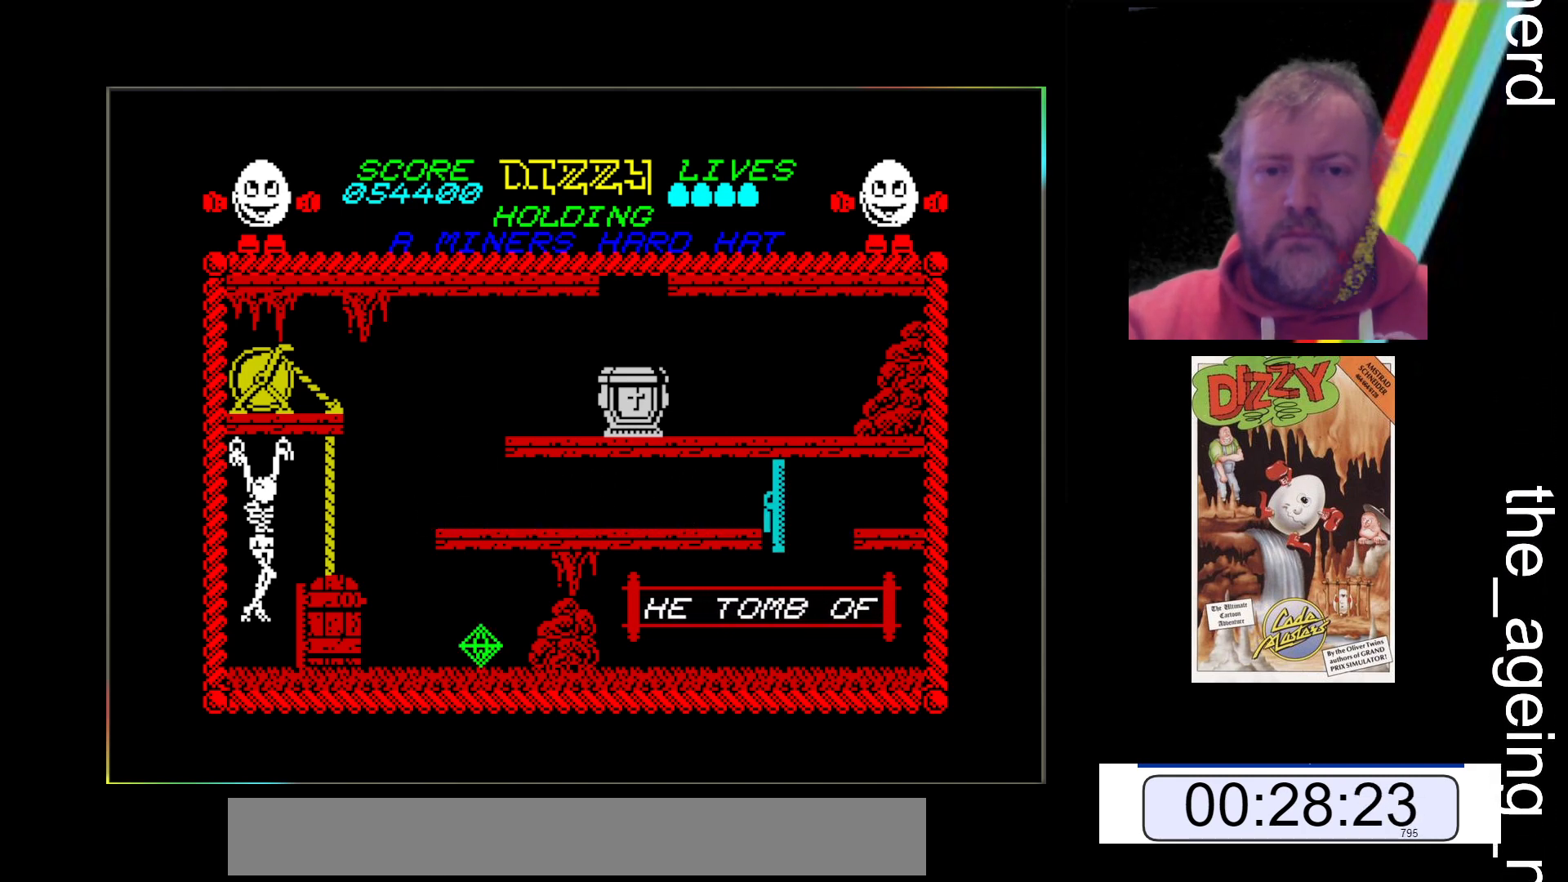
{"keys": ["x"], "events": [[300, "space", "up"]]}
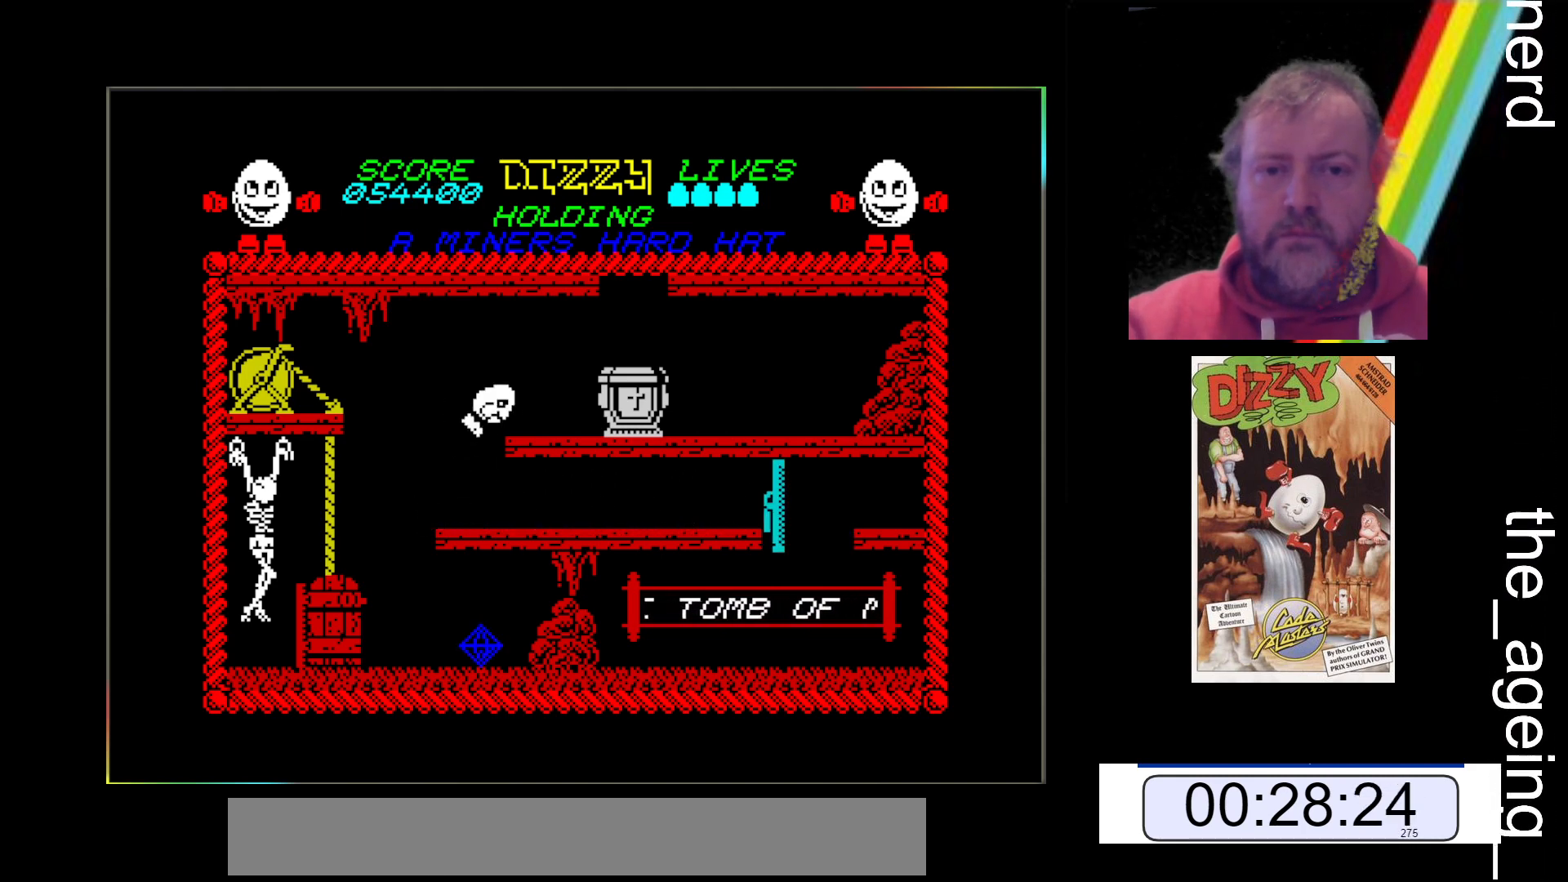
{"keys": ["space", "x"], "events": [[233, "space", "down"]]}
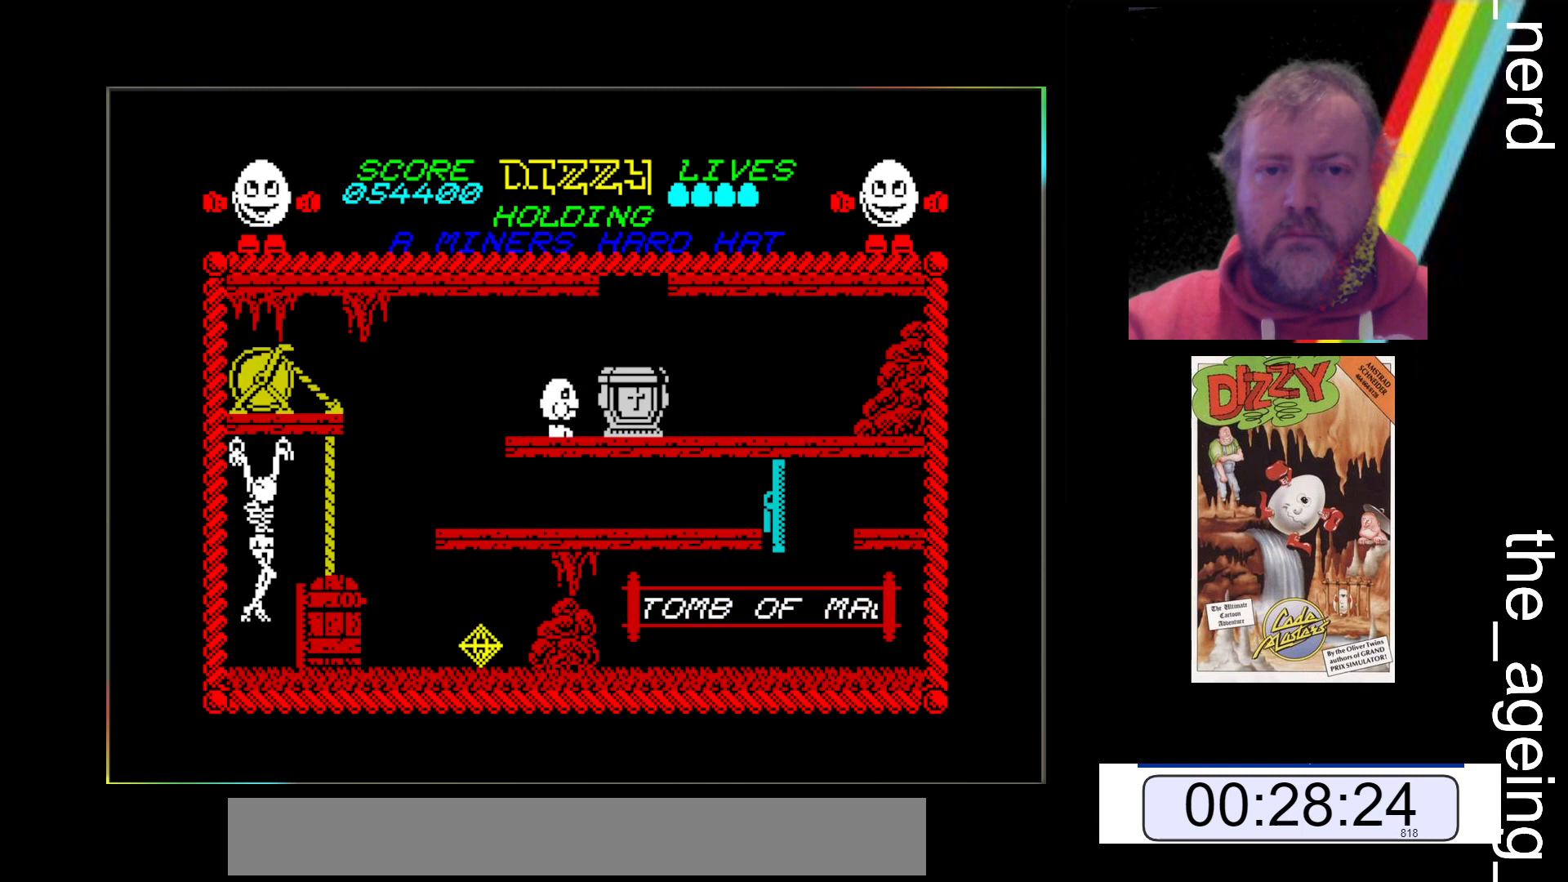
{"keys": [], "events": [[333, "space", "up"], [367, "x", "up"]]}
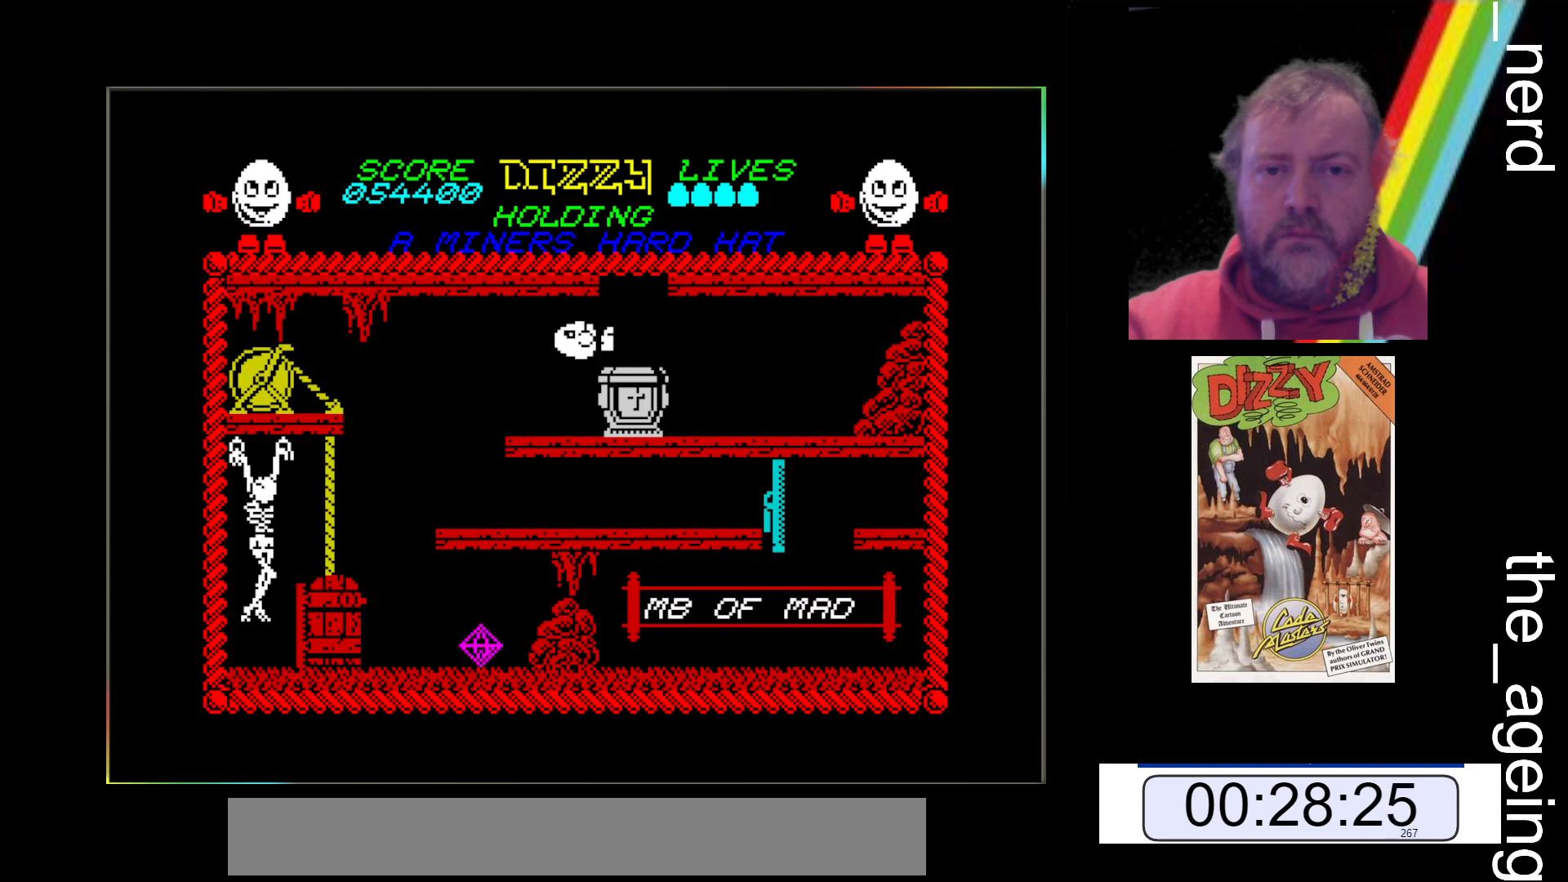
{"keys": [], "events": []}
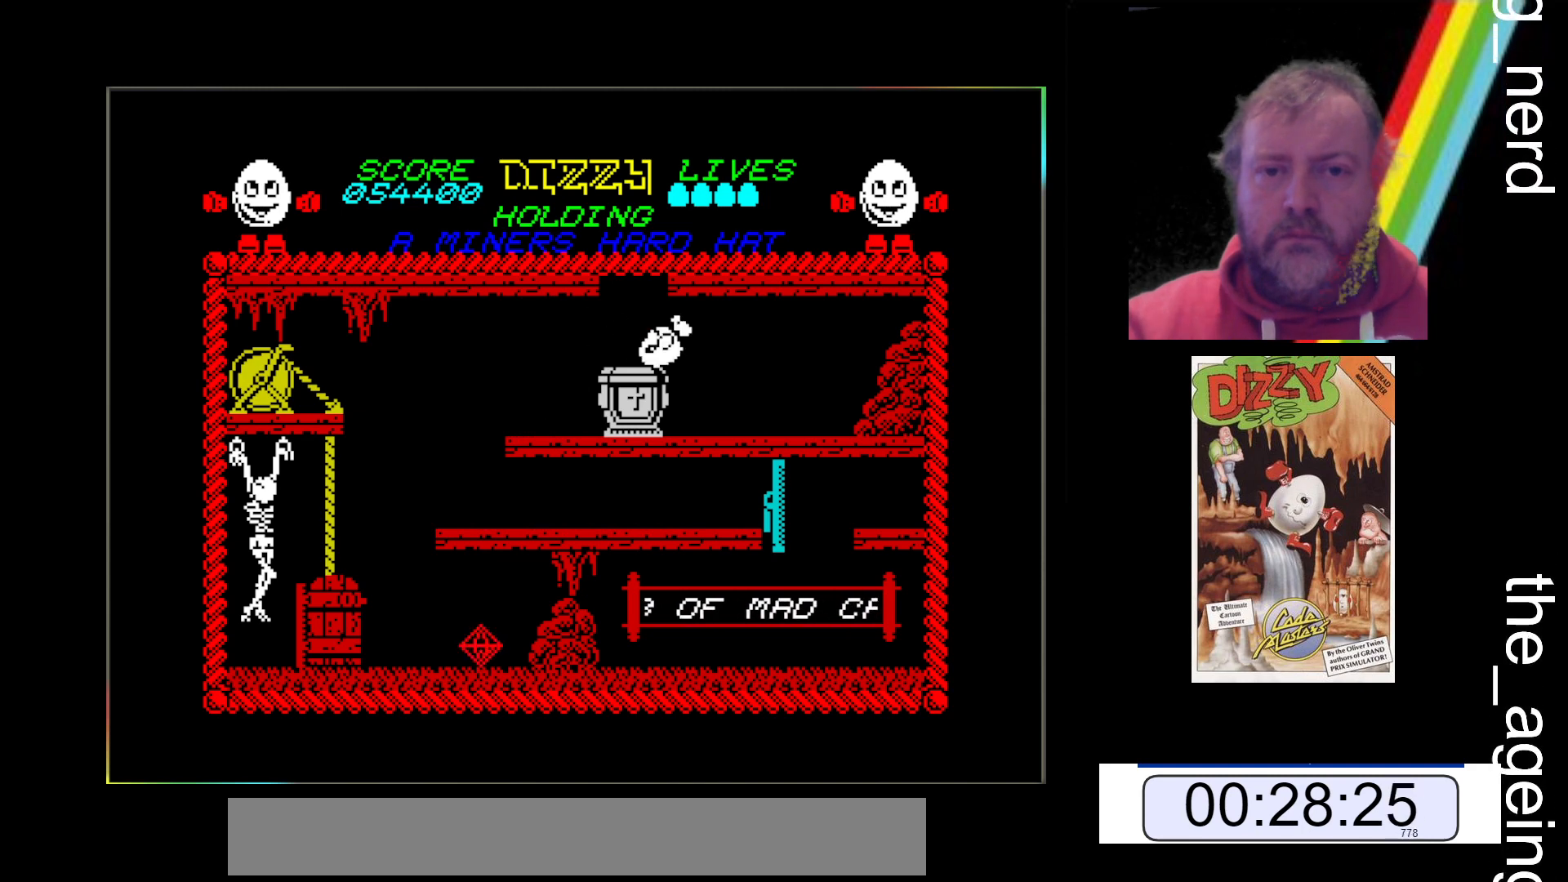
{"keys": ["x"], "events": [[33, "x", "down"]]}
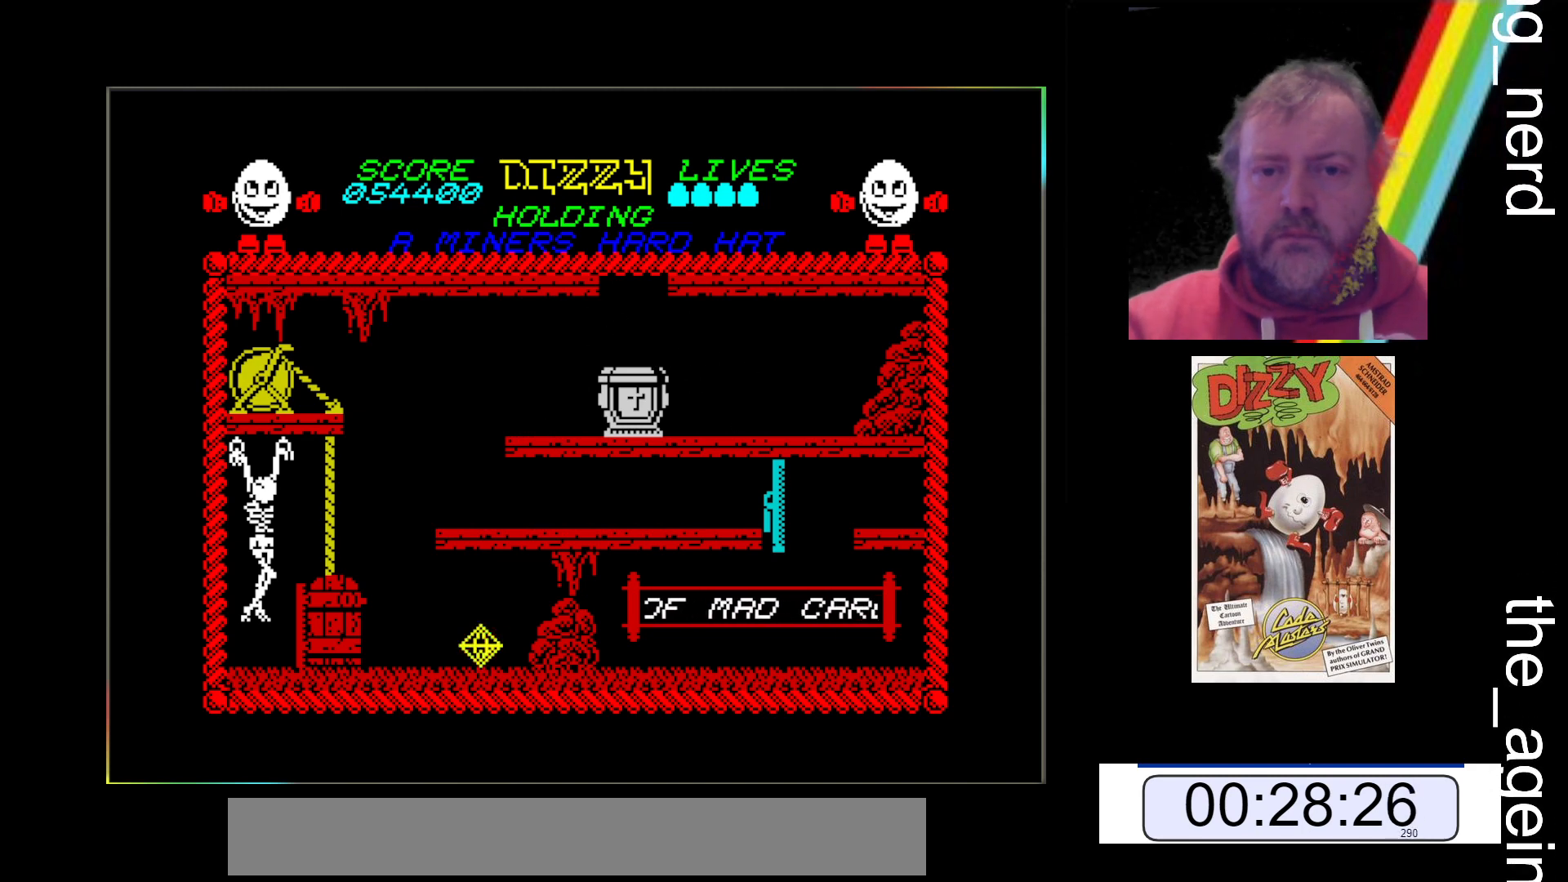
{"keys": ["x"], "events": []}
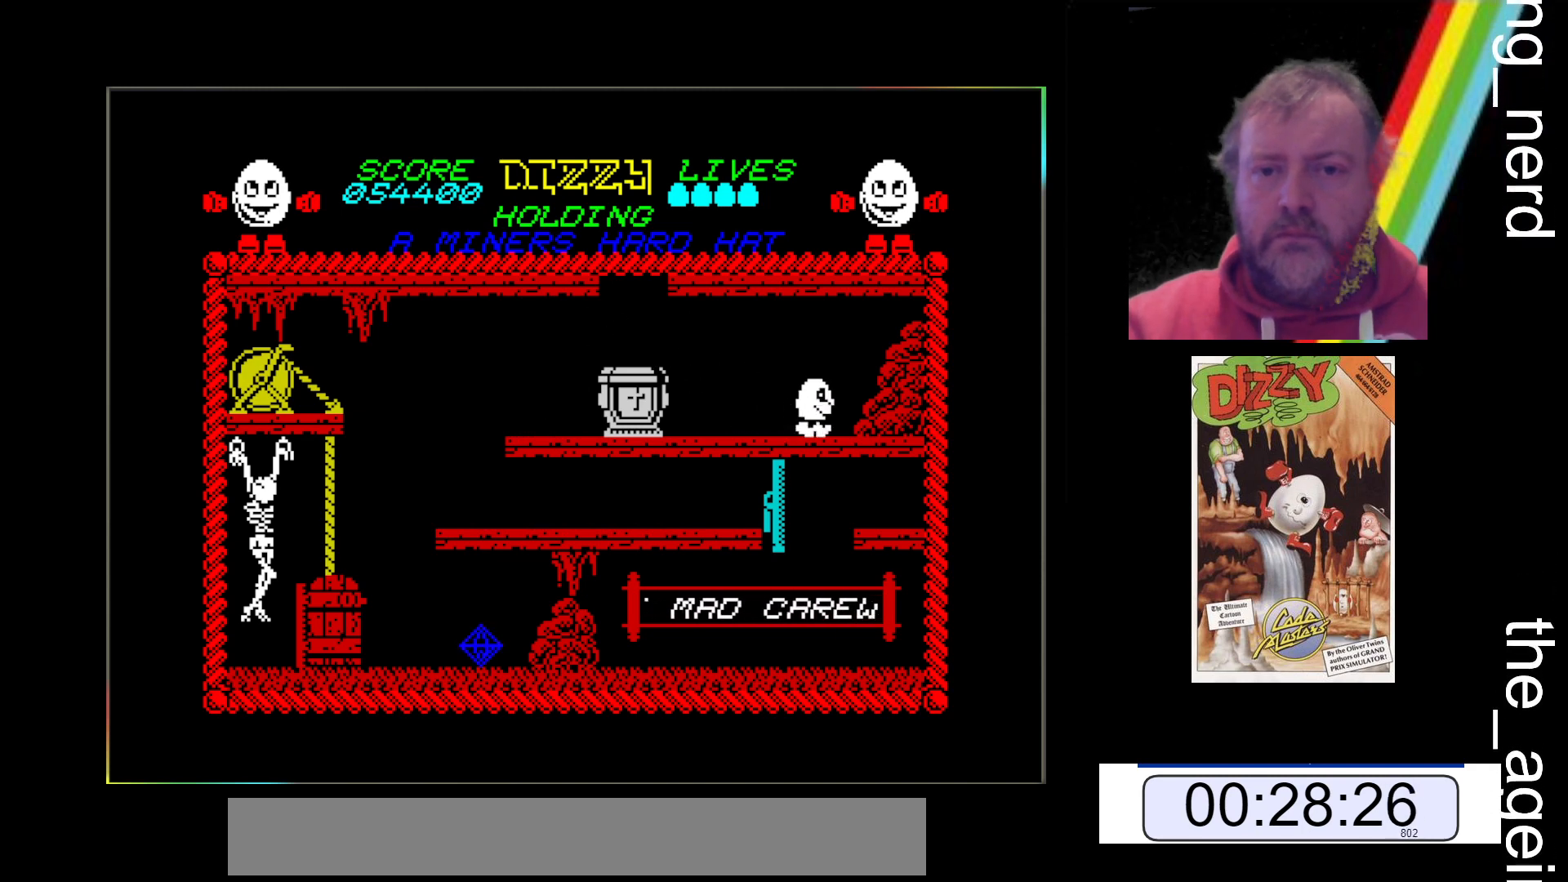
{"keys": ["space", "z"], "events": [[200, "x", "up"], [233, "z", "down"], [333, "space", "down"]]}
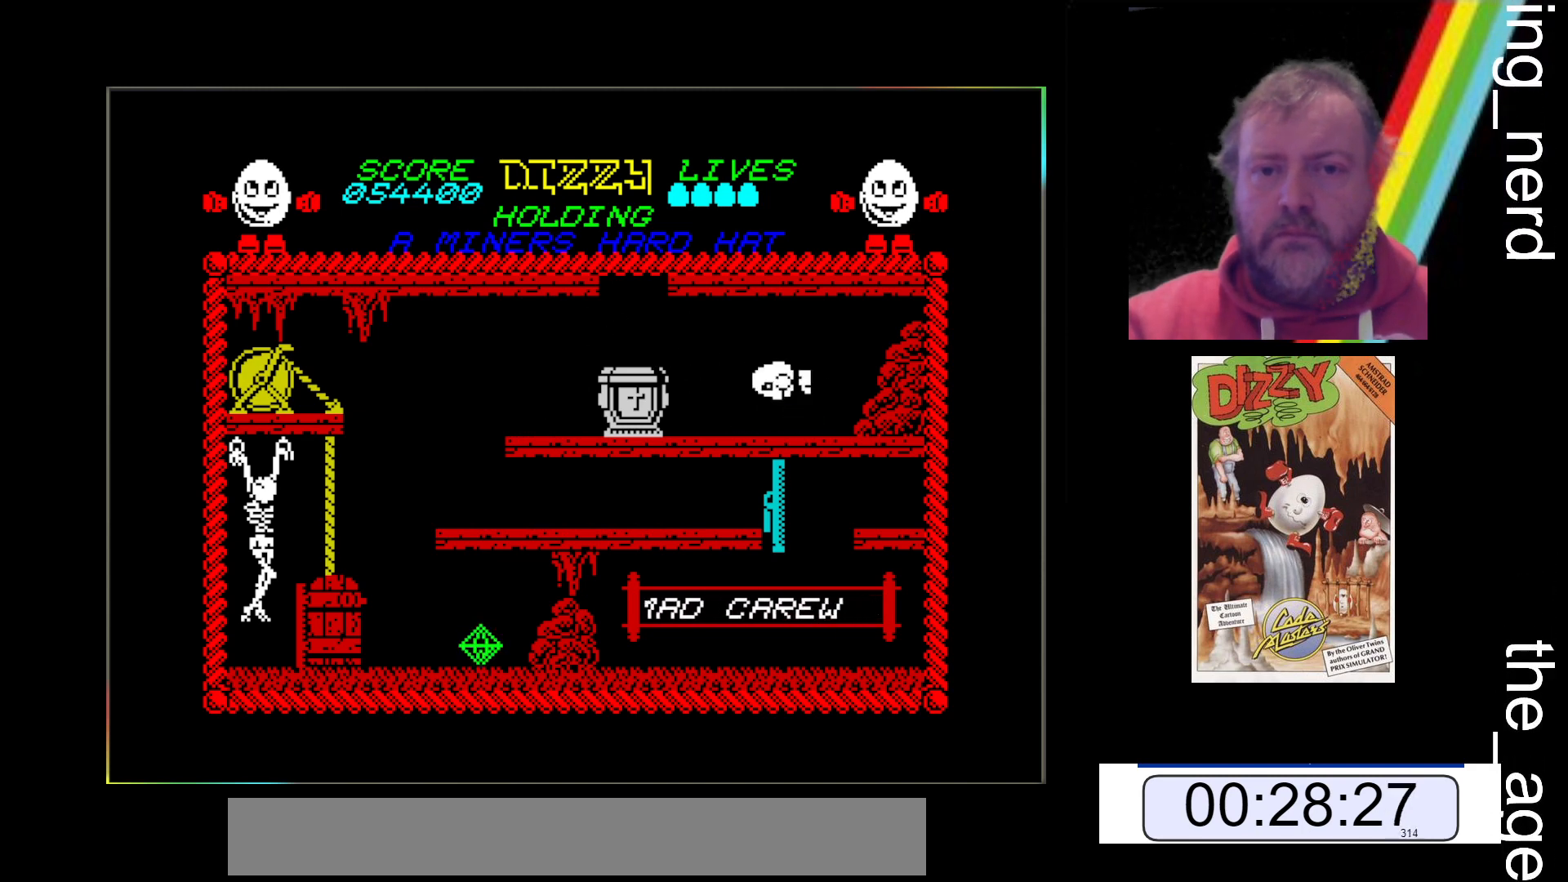
{"keys": [], "events": [[33, "space", "up"], [100, "z", "up"]]}
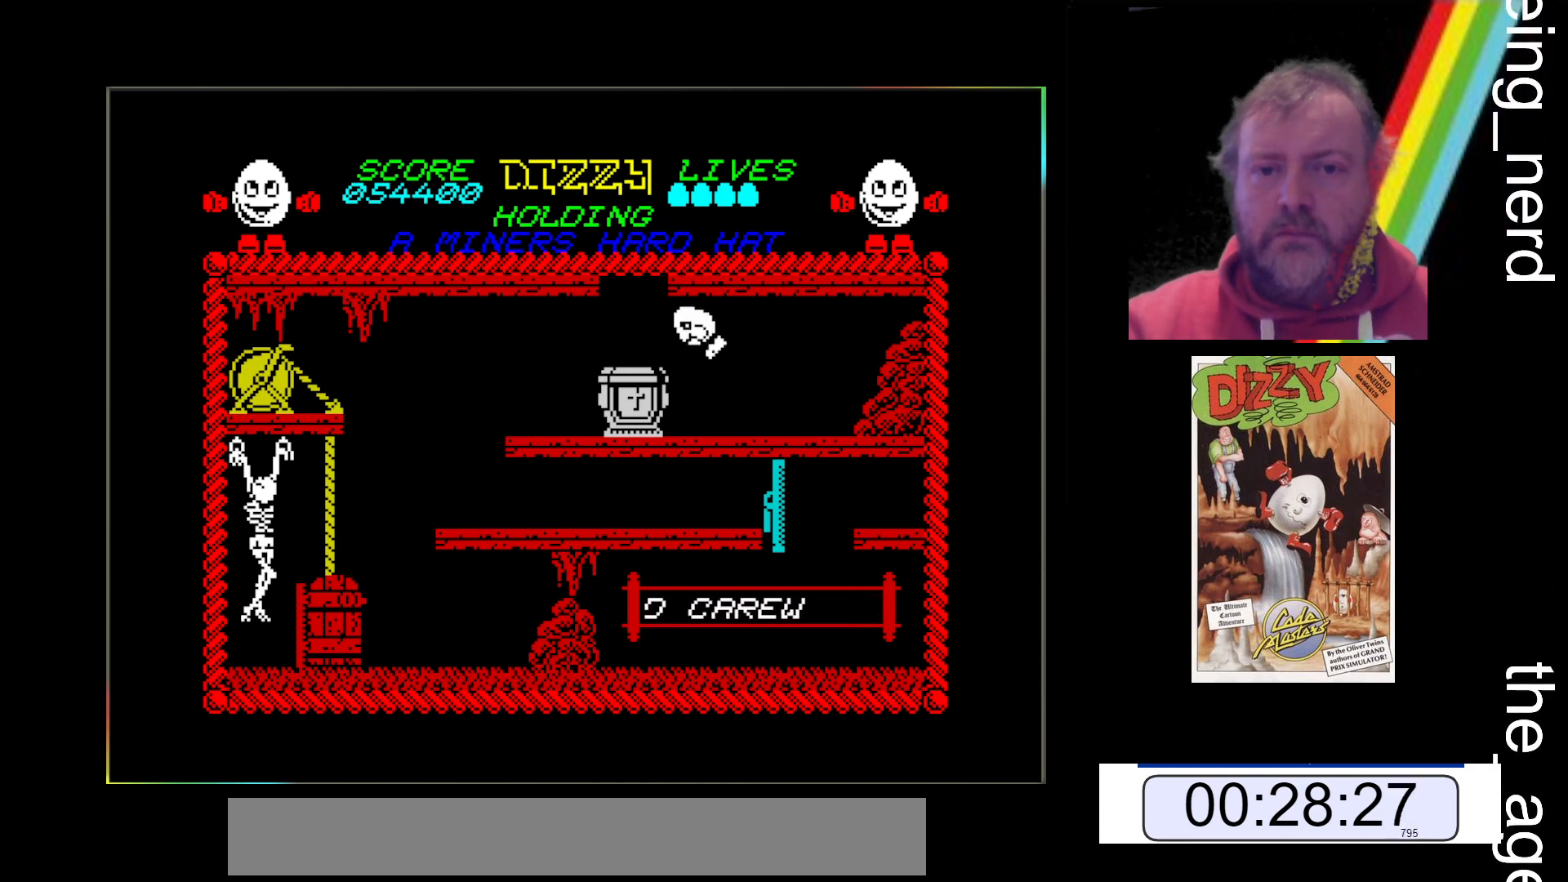
{"keys": [], "events": []}
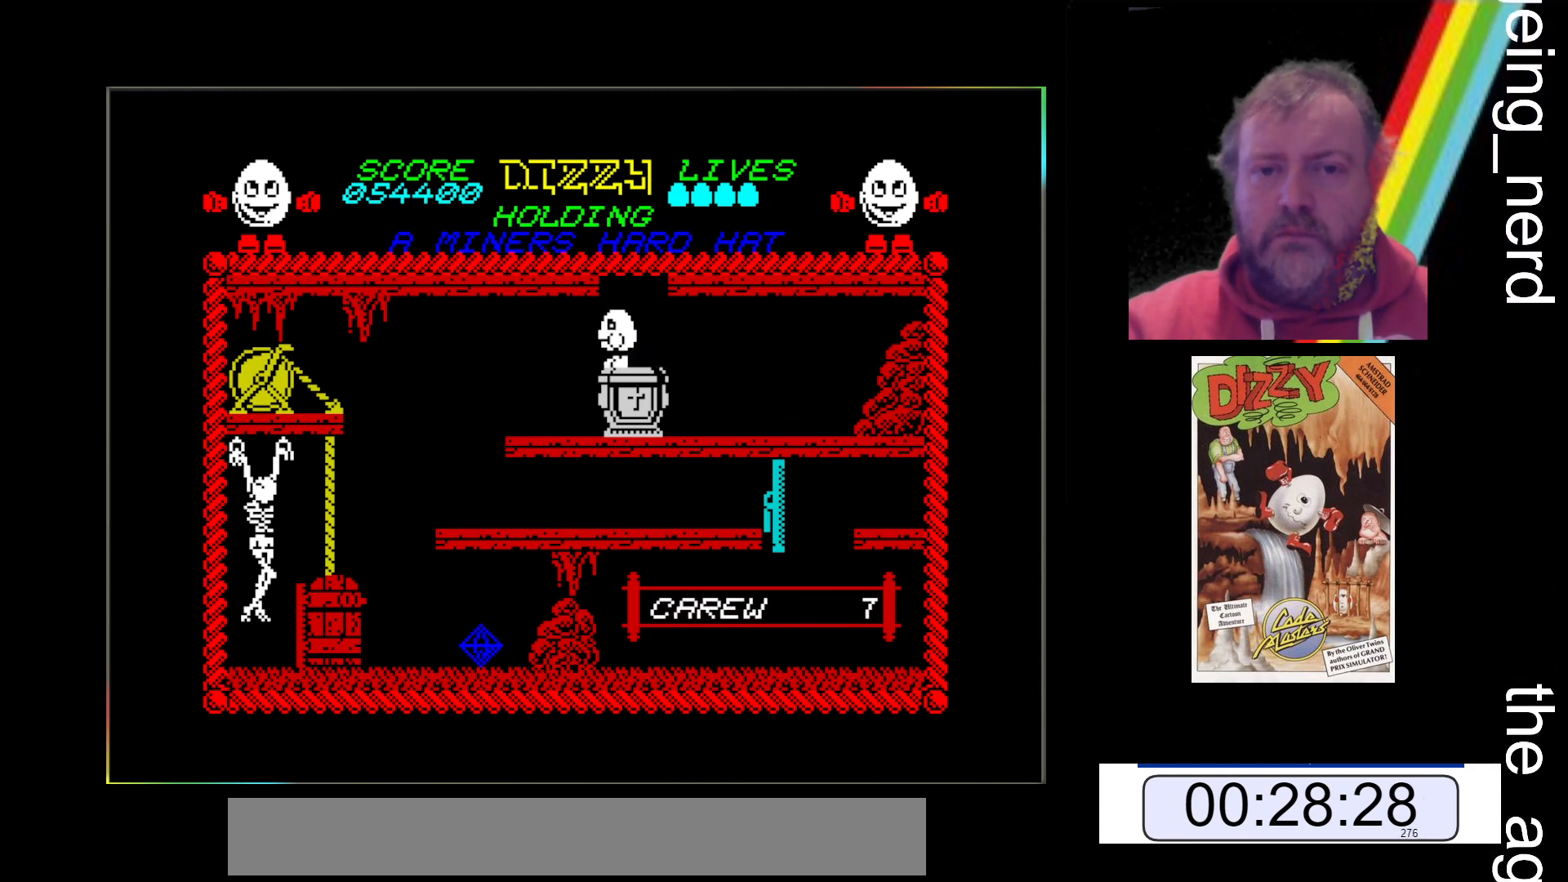
{"keys": ["space", "x"], "events": [[167, "space", "down"], [167, "x", "down"]]}
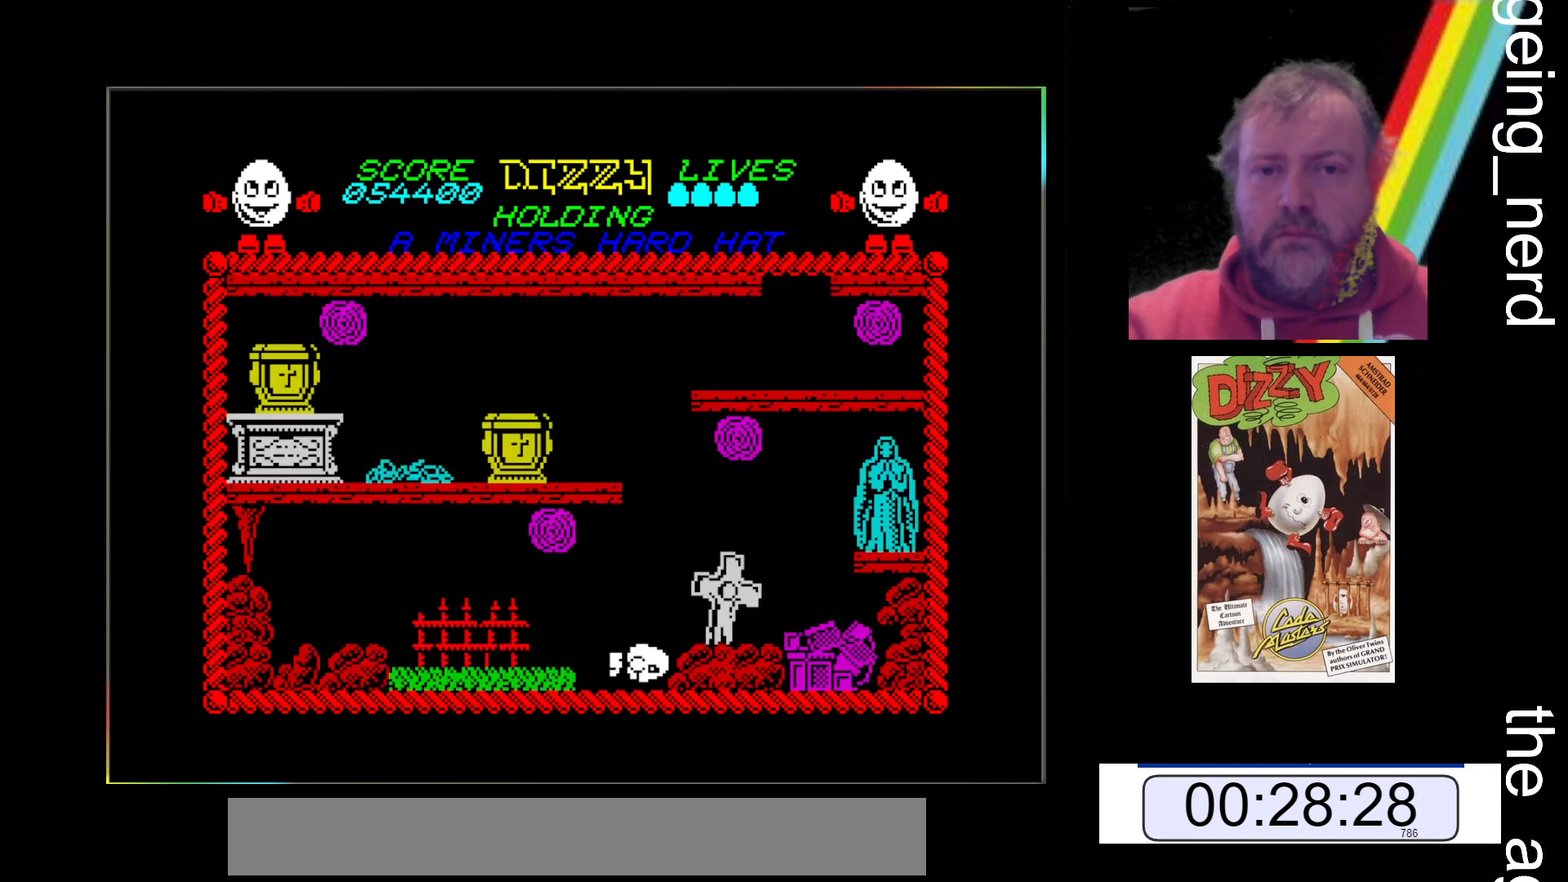
{"keys": [], "events": [[267, "space", "up"], [500, "x", "up"]]}
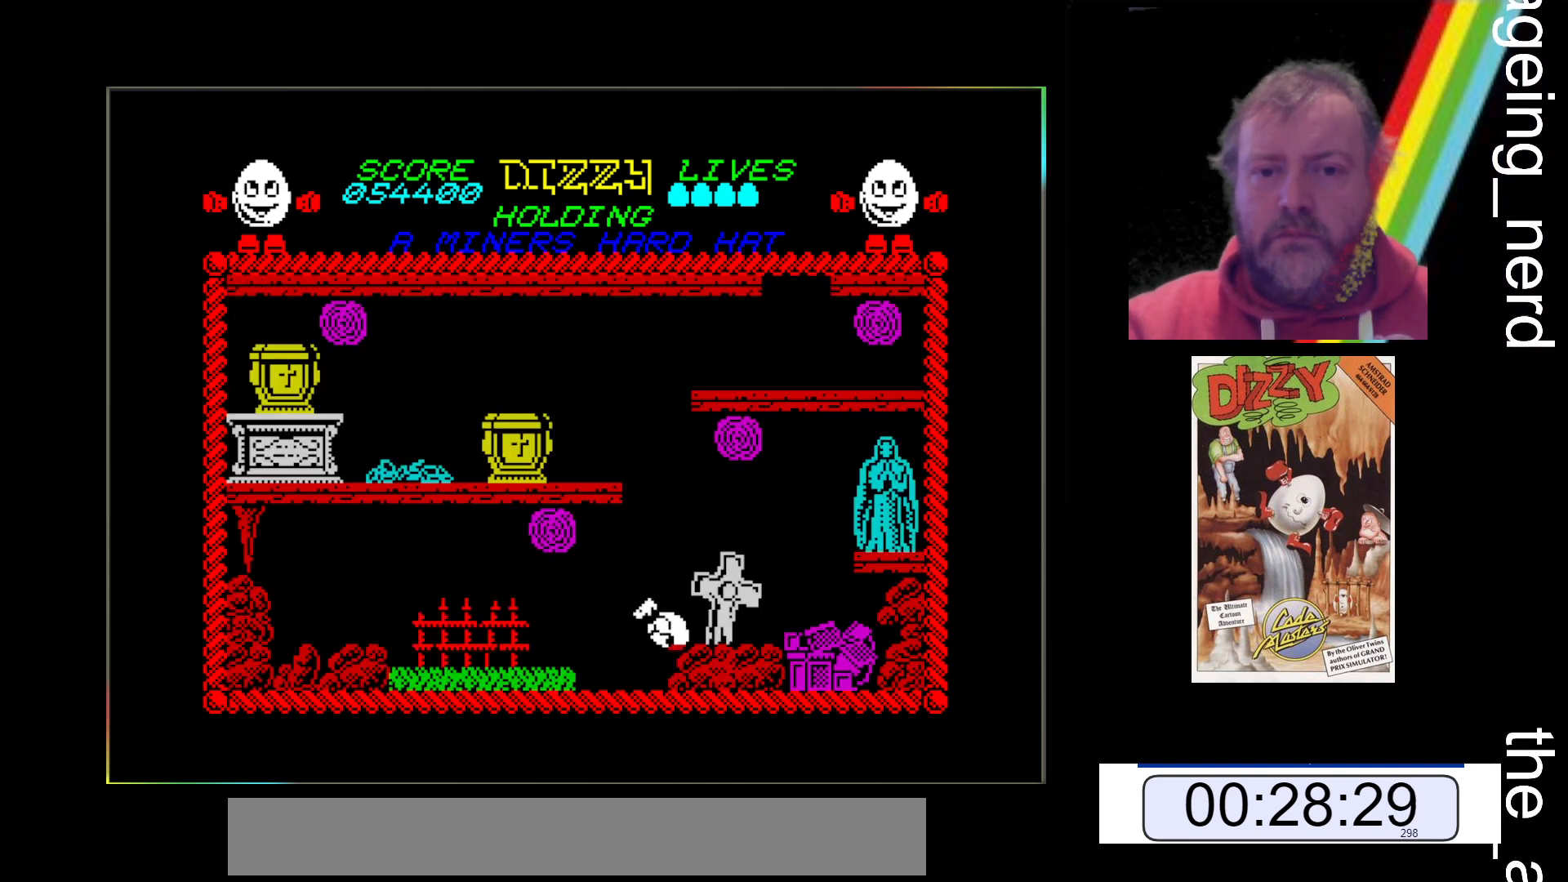
{"keys": ["space", "x"], "events": [[167, "x", "down"], [233, "space", "down"]]}
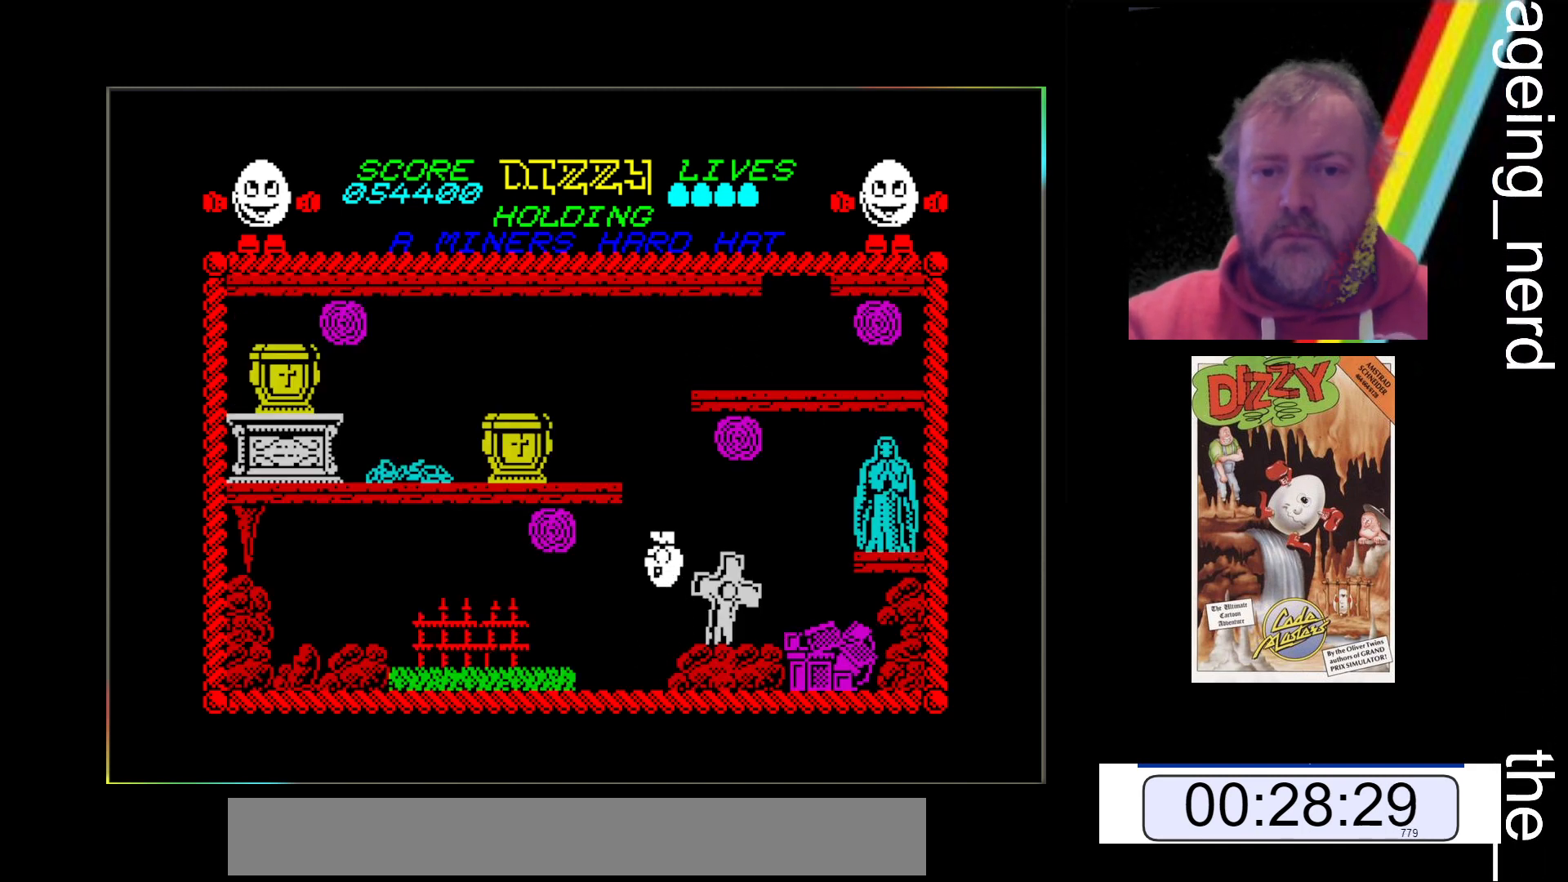
{"keys": [], "events": [[200, "space", "up"], [300, "x", "up"]]}
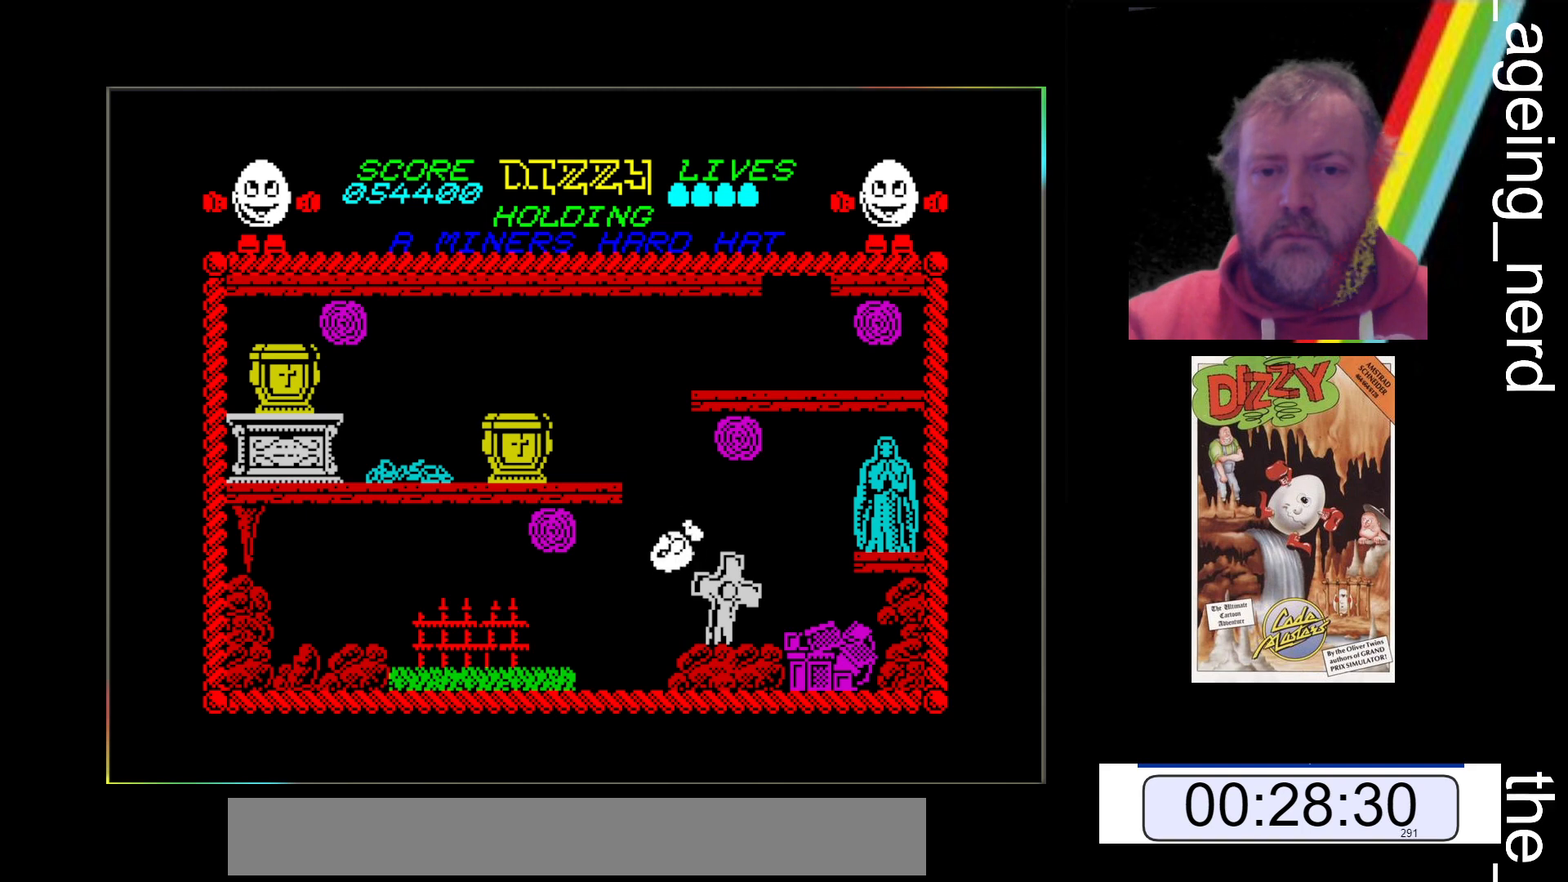
{"keys": ["space", "z"], "events": [[267, "space", "down"], [267, "z", "down"]]}
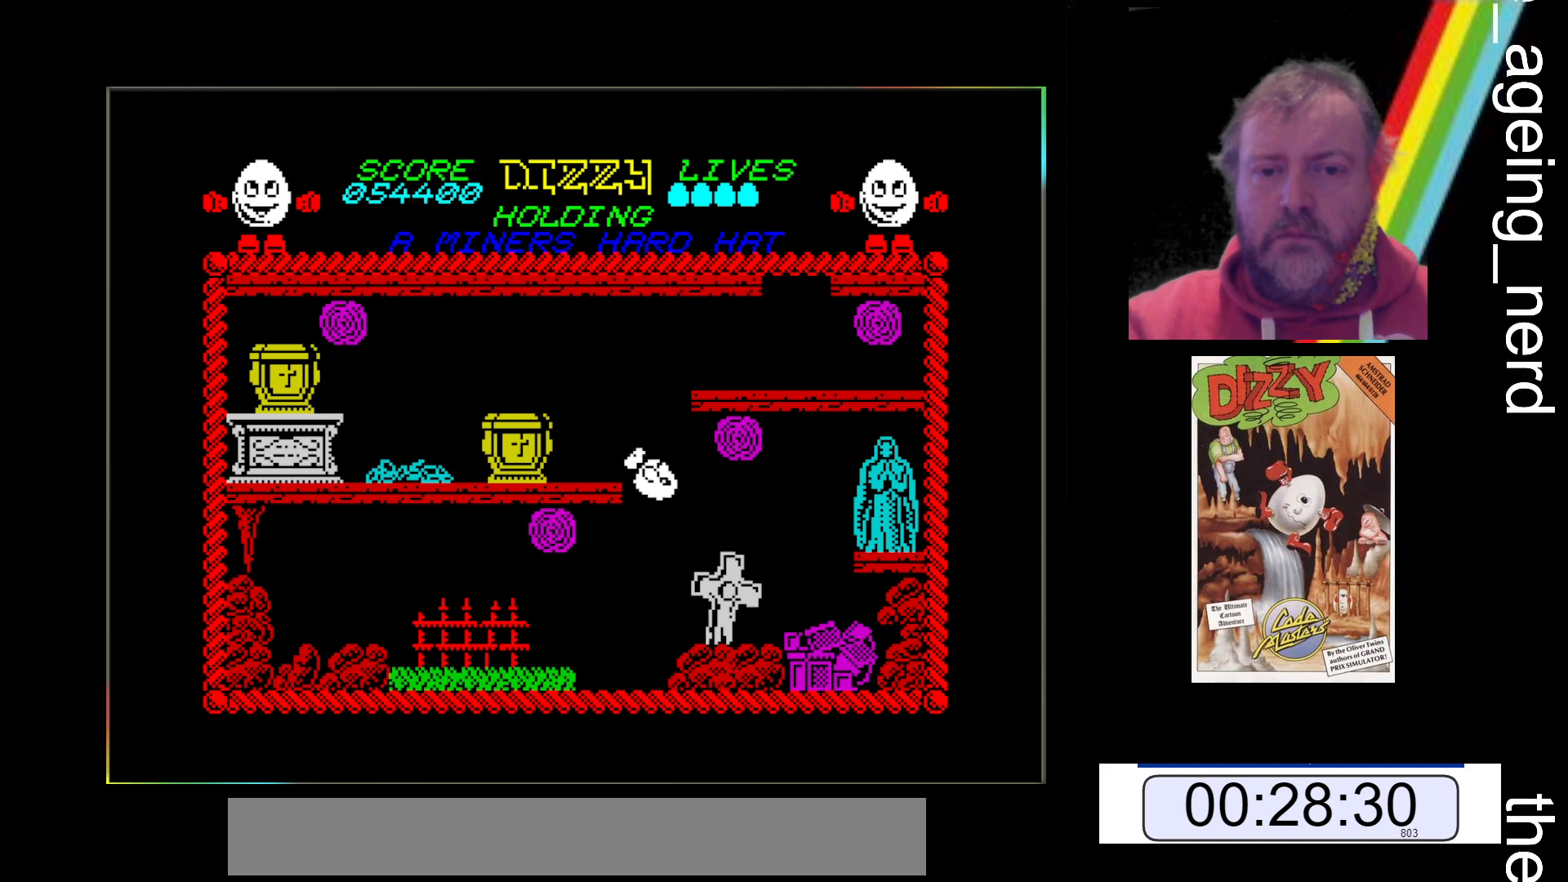
{"keys": ["z"], "events": [[233, "space", "up"]]}
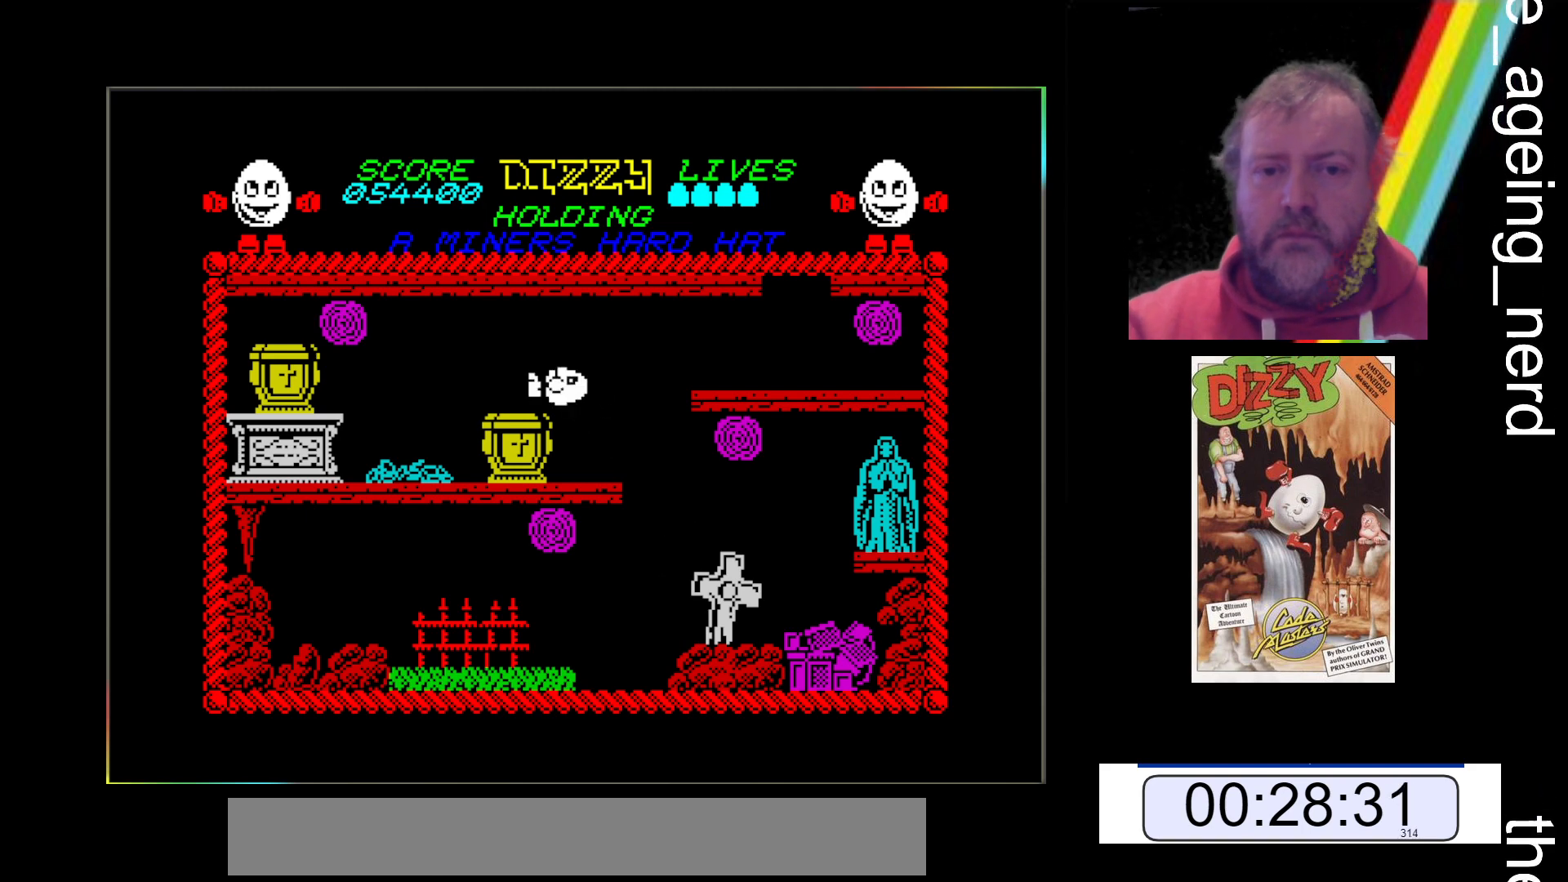
{"keys": [], "events": [[200, "z", "up"]]}